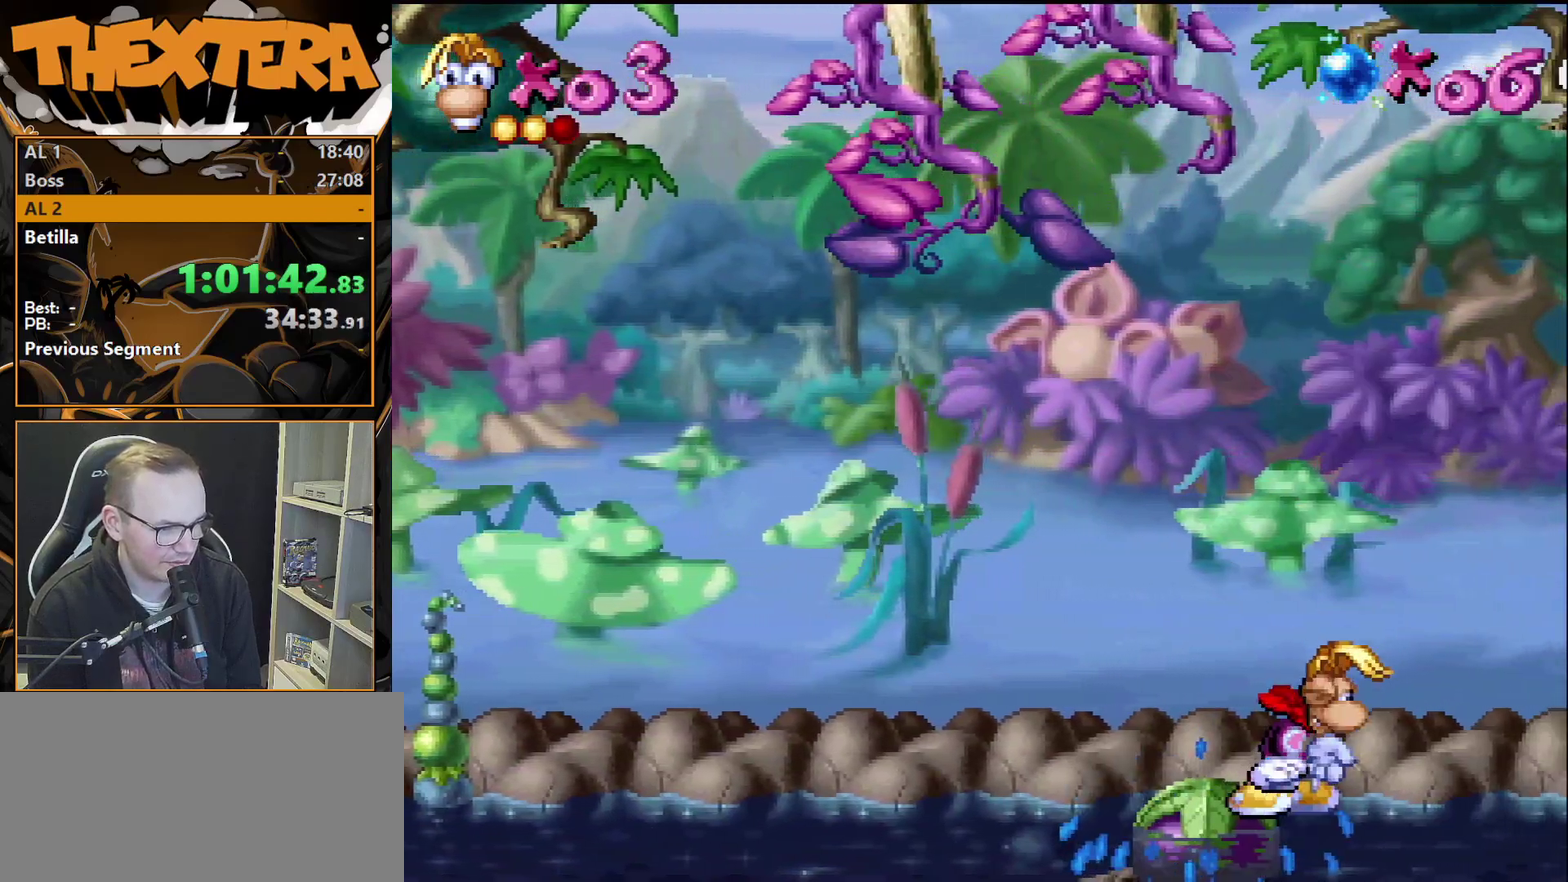
Gameplay with a controller (PlayStation layout); each line is a JSON object with the inputs held at the frame after it (dt_ms = milliseconds from this image to that frame). "events" lists button and stick changes between this image and that frame as [ms after this image, input, new state], when the widget could be followed in between. Not read: L3 R3.
{"dt_ms": 500, "buttons": ["SQUARE"], "events": []}
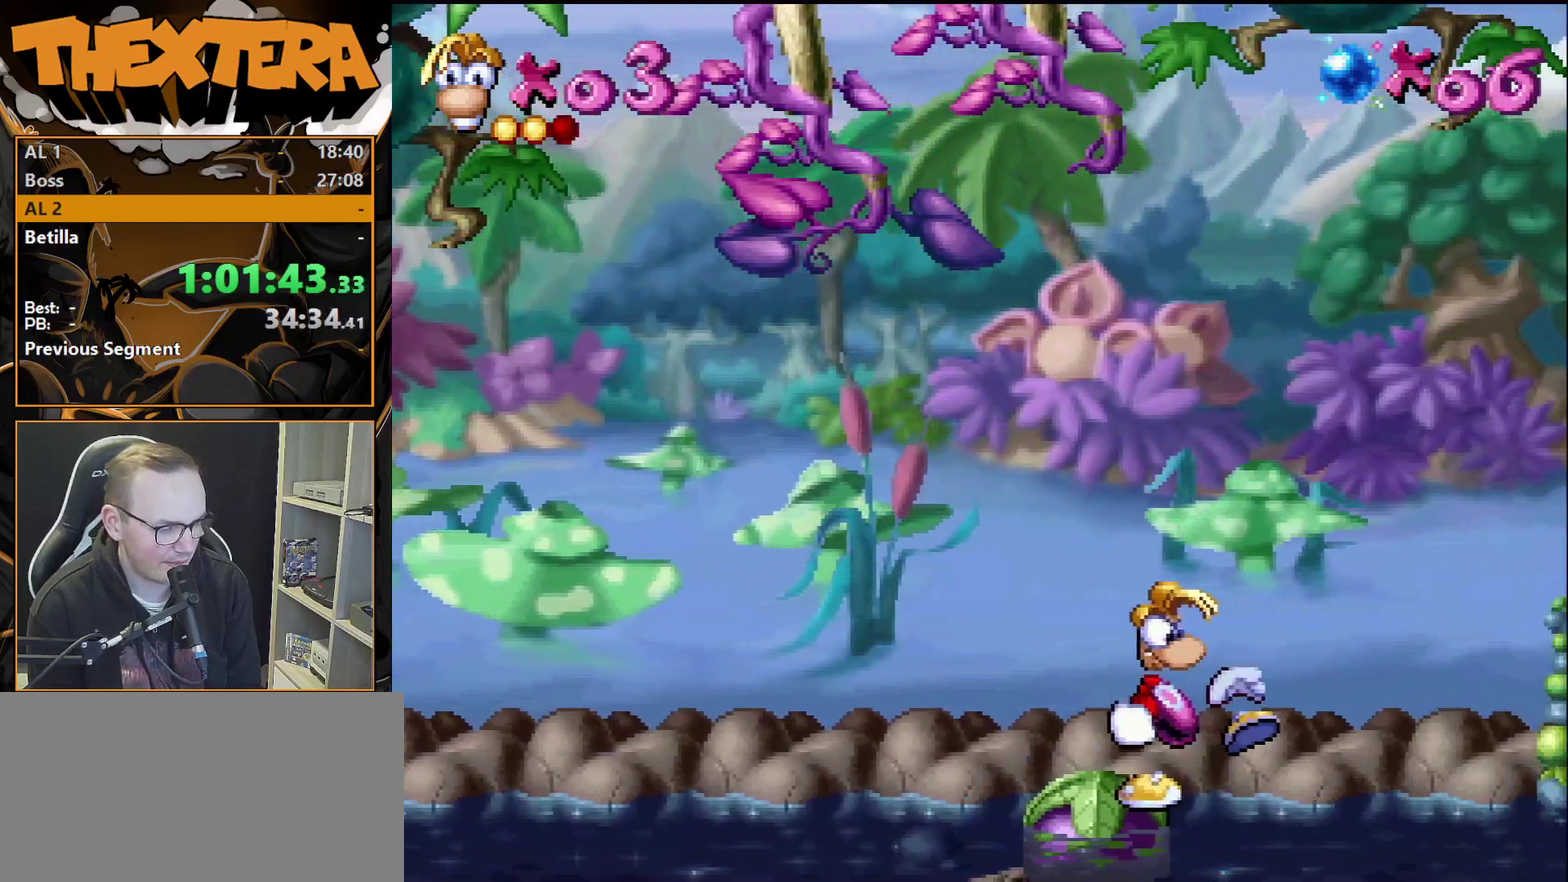
{"dt_ms": 500, "buttons": ["SQUARE"], "events": []}
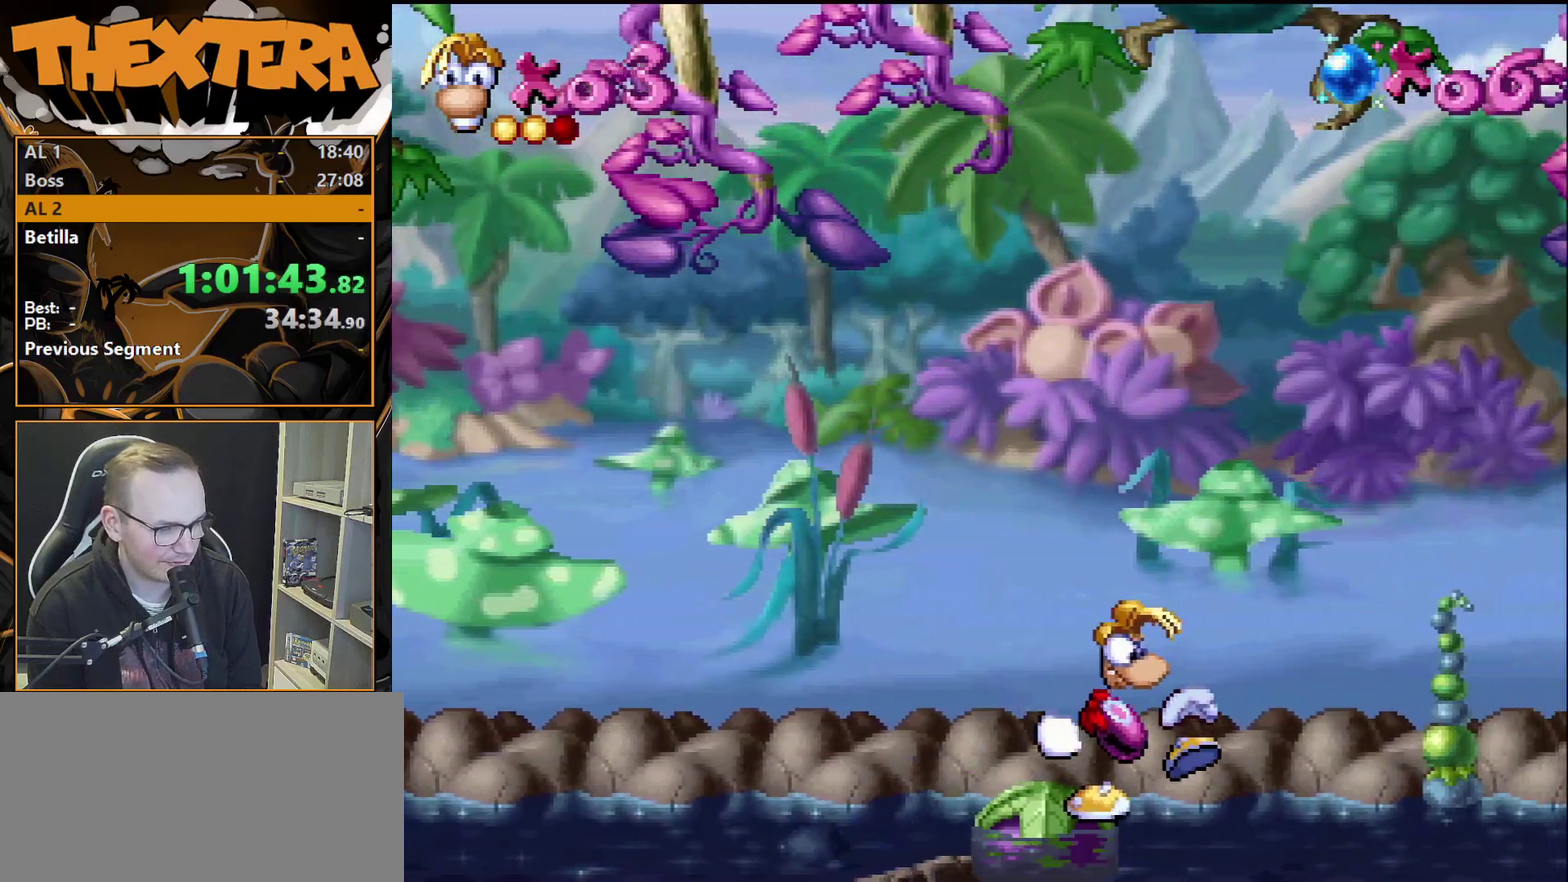
{"dt_ms": 500, "buttons": ["SQUARE"], "events": []}
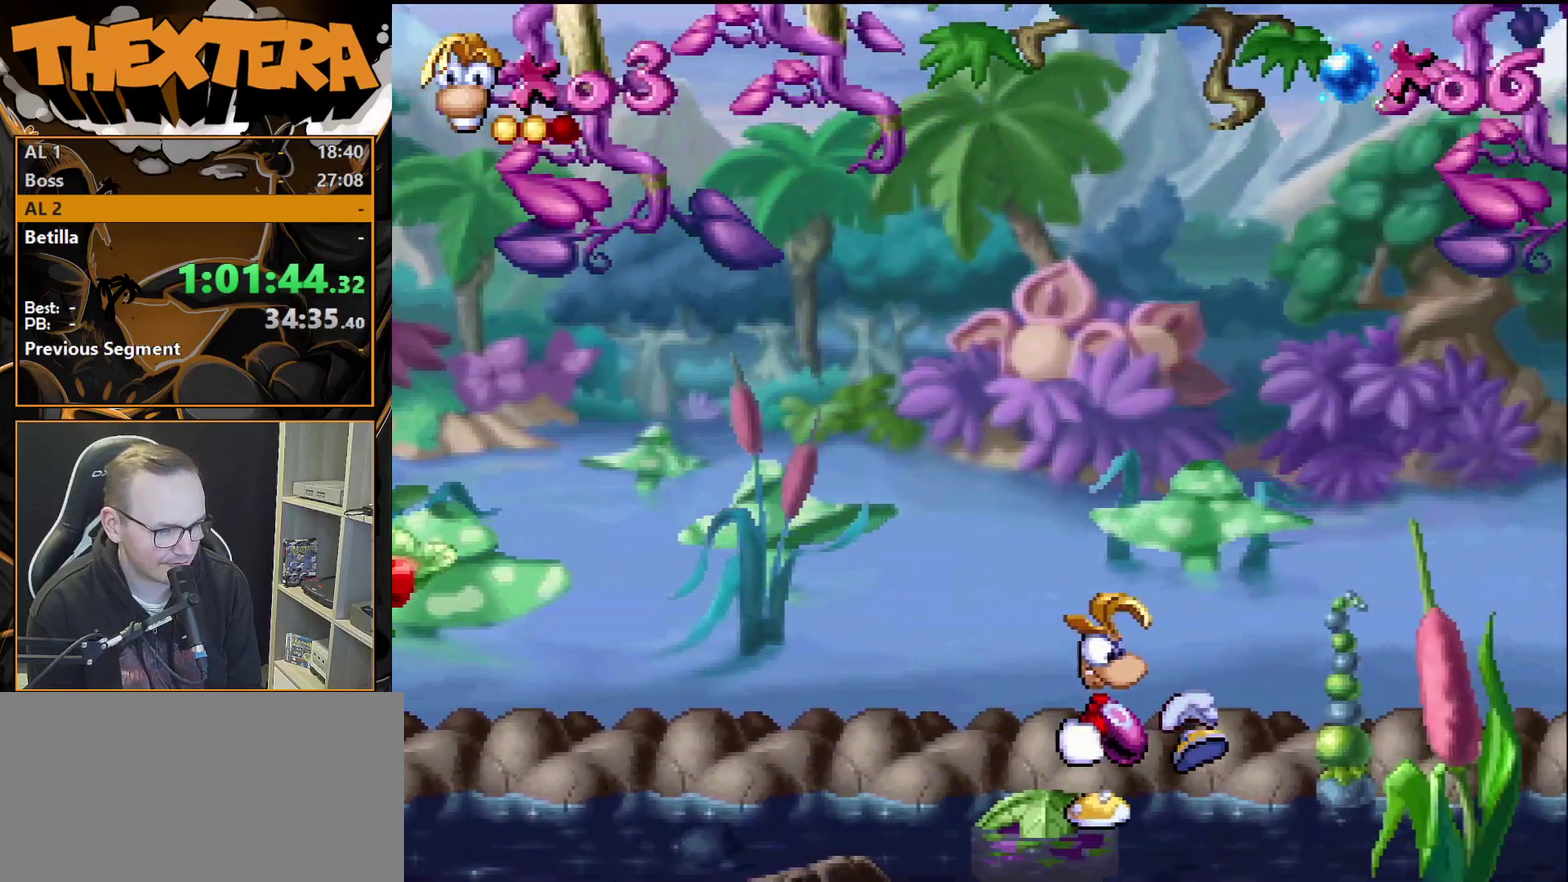
{"dt_ms": 500, "buttons": ["SQUARE"], "events": []}
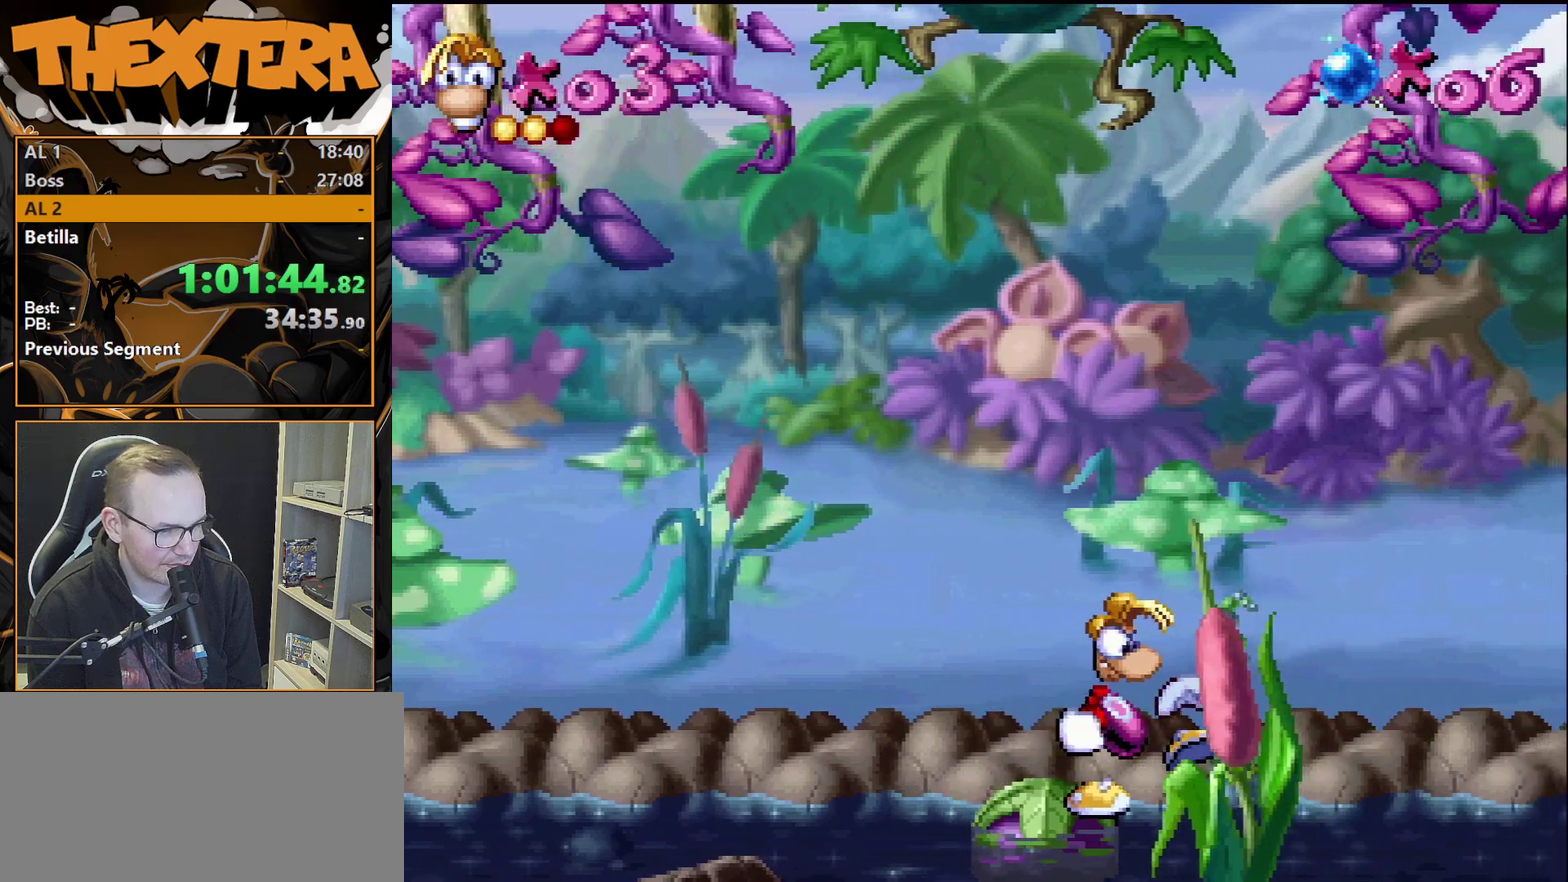
{"dt_ms": 500, "buttons": ["SQUARE"], "events": []}
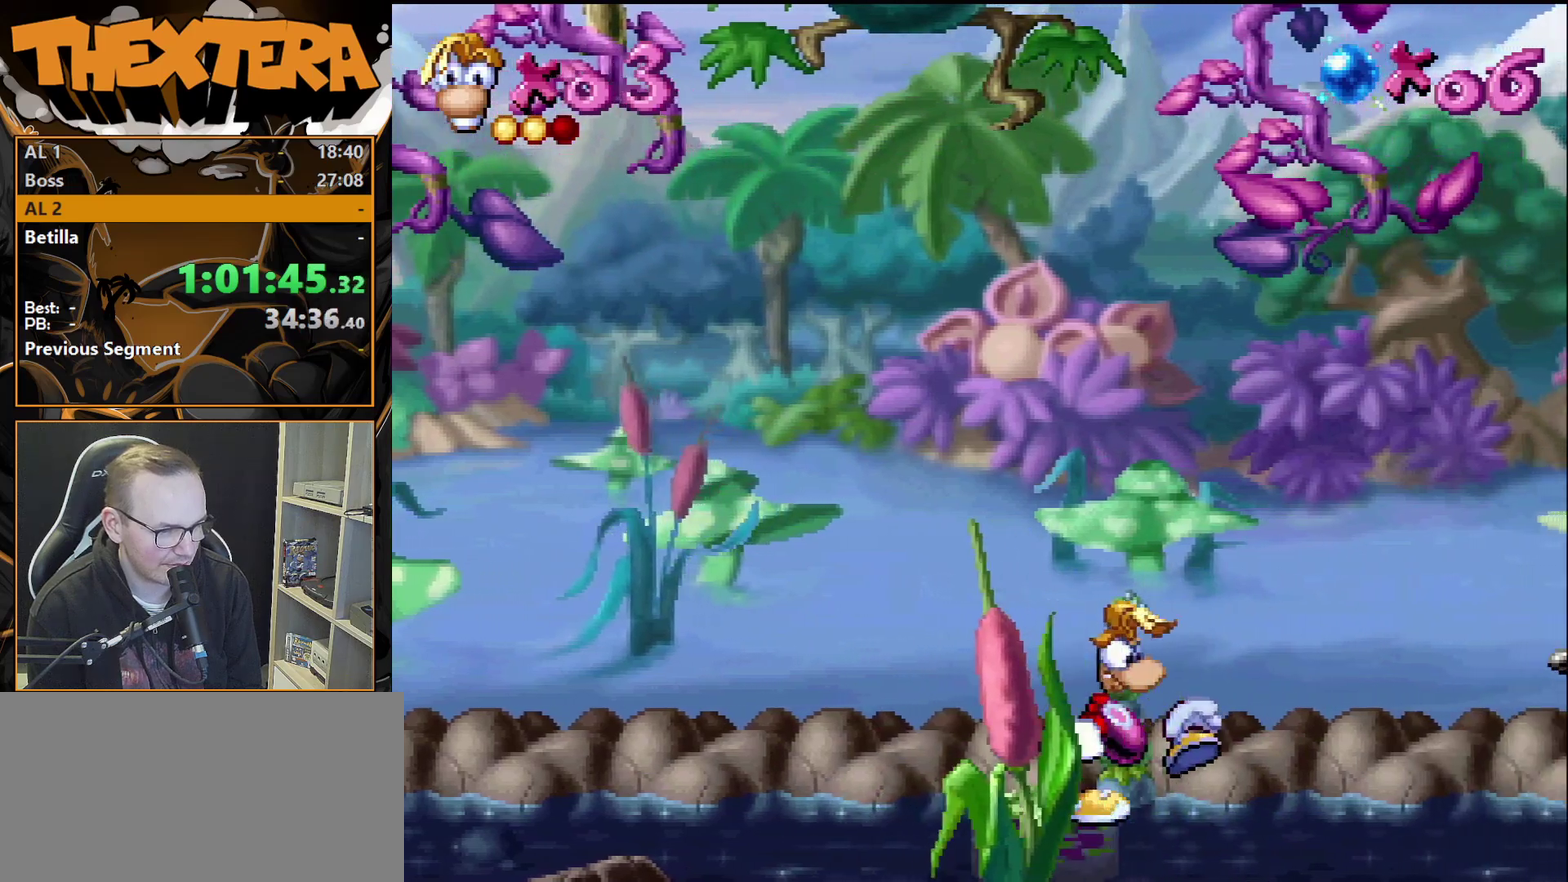
{"dt_ms": 300, "buttons": [], "events": [[233, "SQUARE", "up"]]}
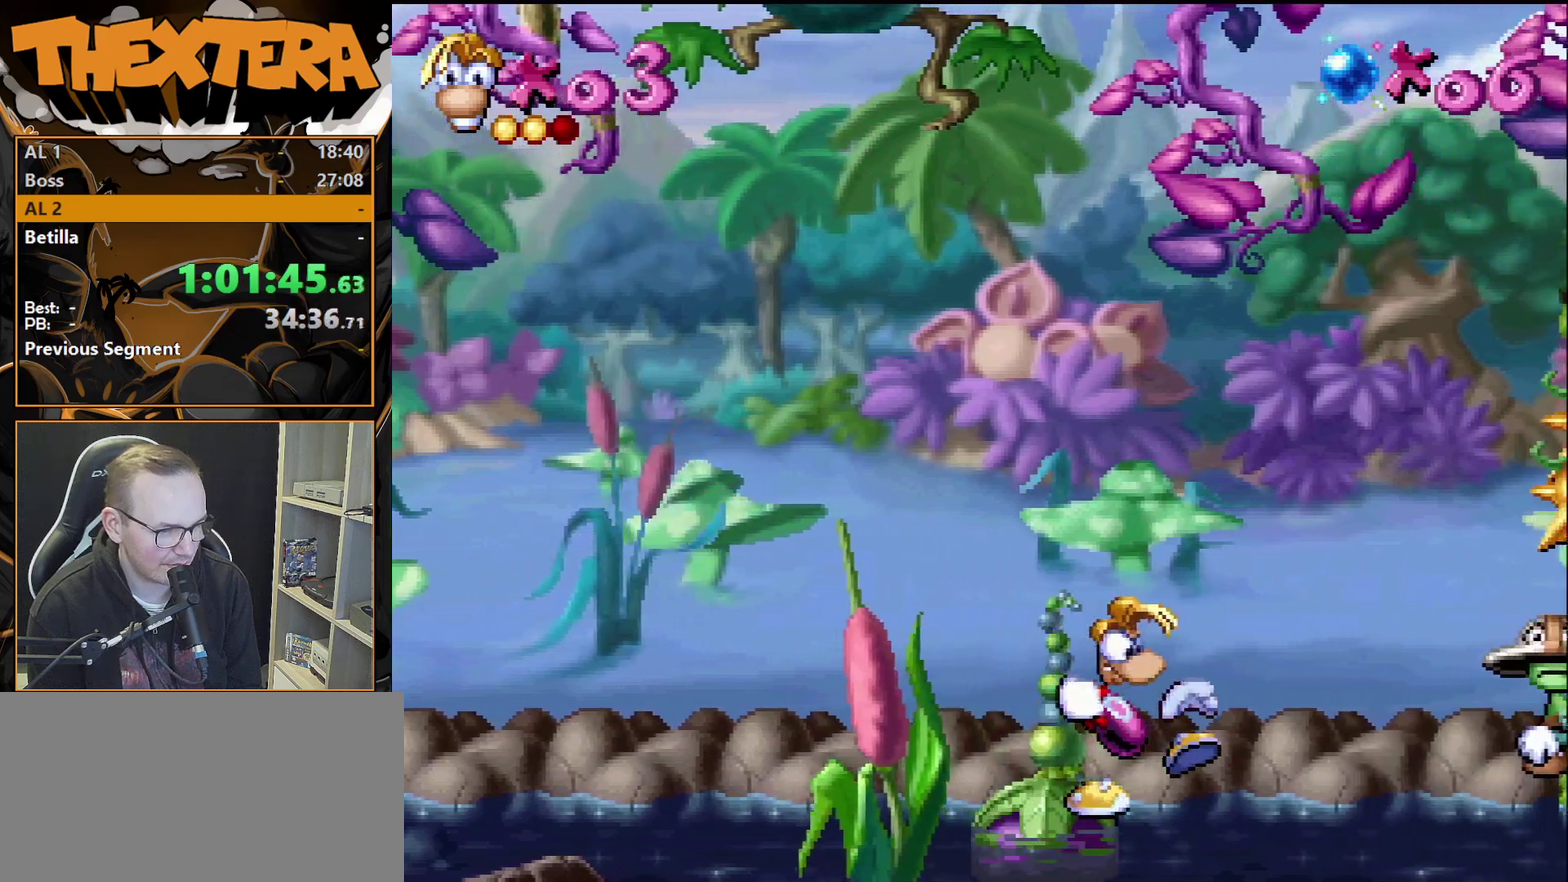
{"dt_ms": 600, "buttons": ["DPAD_RIGHT"], "events": [[367, "DPAD_RIGHT", "down"], [383, "CROSS", "down"], [517, "CROSS", "up"]]}
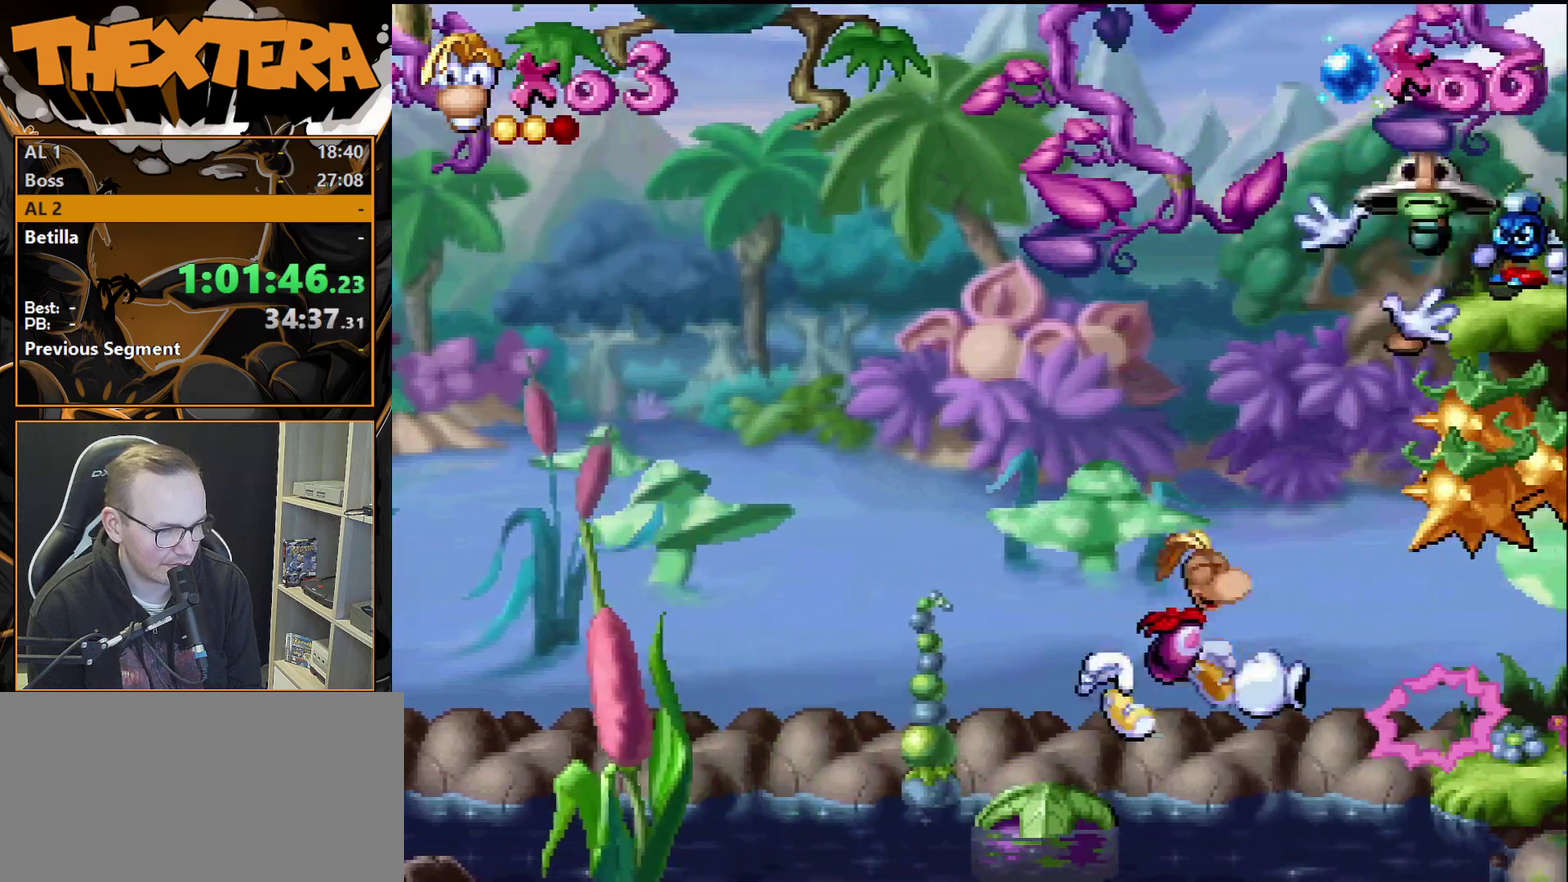
{"dt_ms": 600, "buttons": ["DPAD_RIGHT"], "events": []}
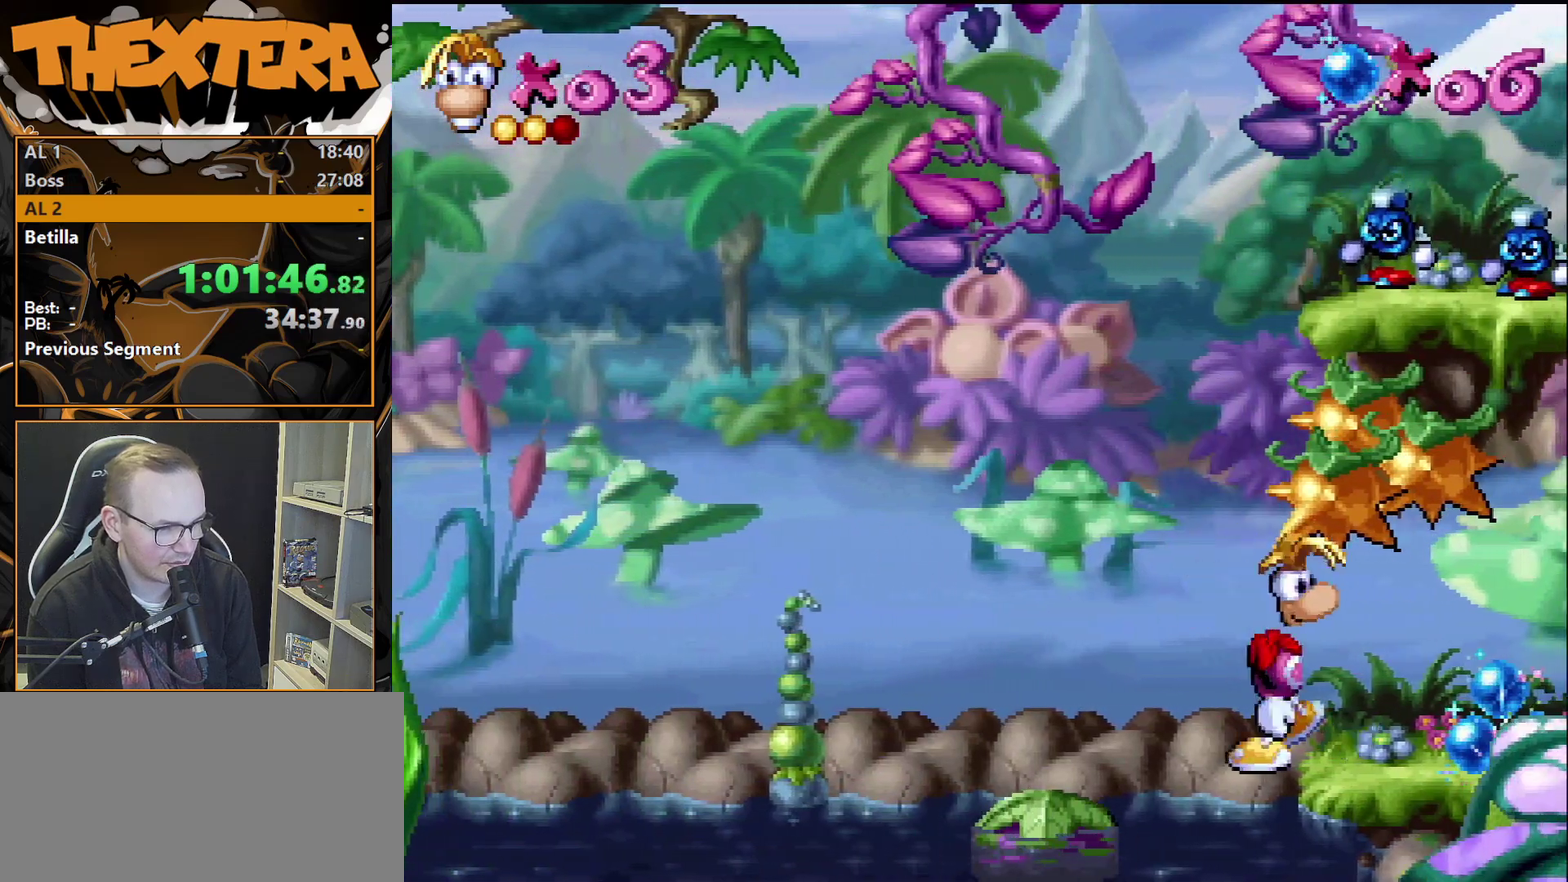
{"dt_ms": 500, "buttons": ["DPAD_RIGHT"], "events": []}
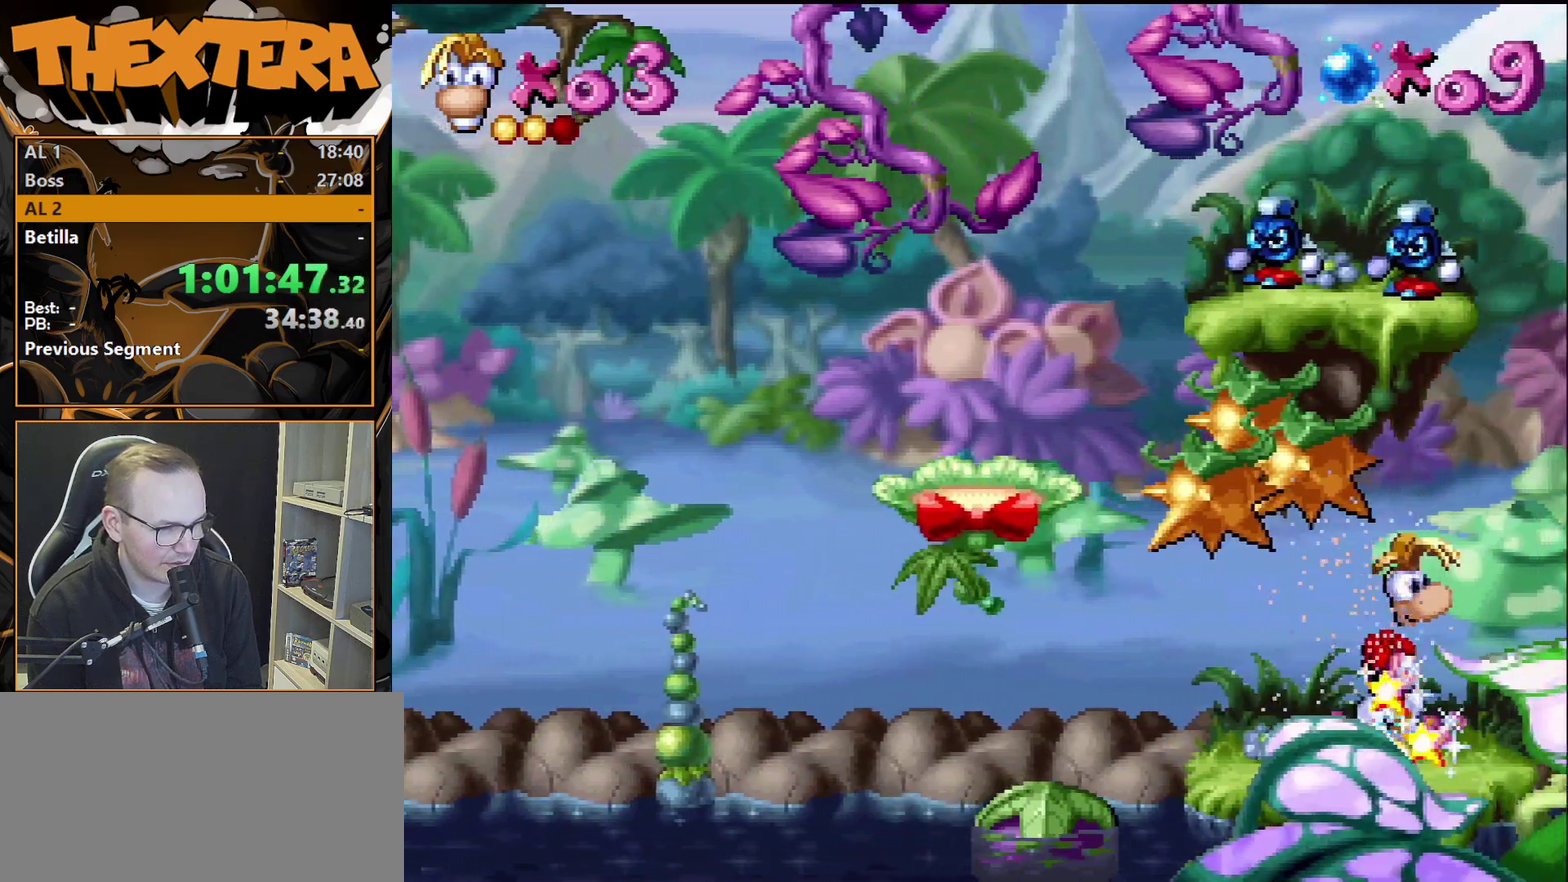
{"dt_ms": 500, "buttons": [], "events": [[17, "DPAD_RIGHT", "up"]]}
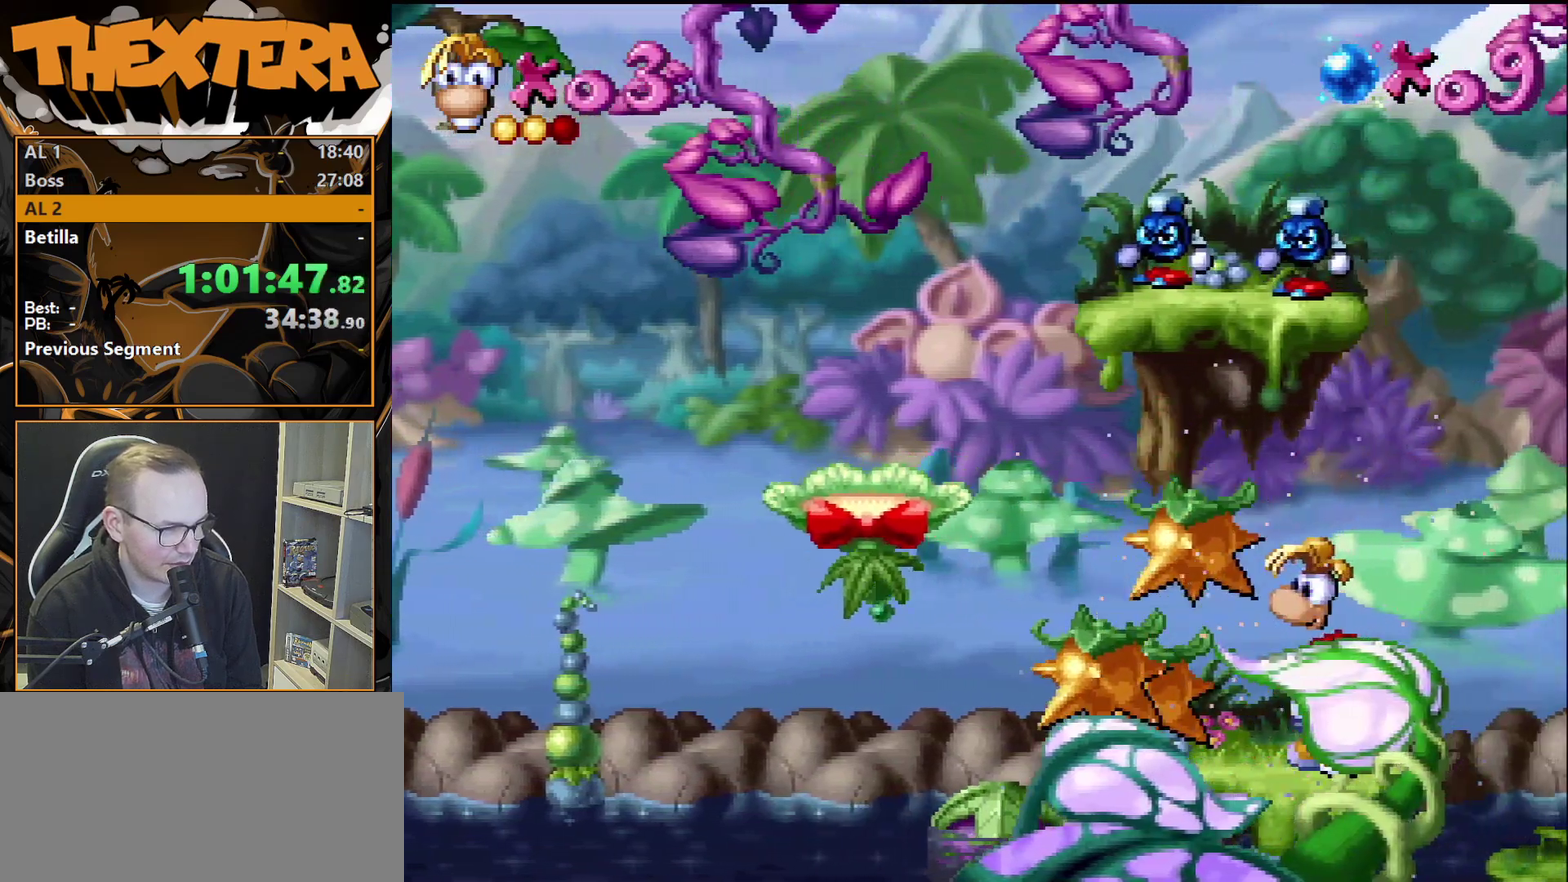
{"dt_ms": 700, "buttons": ["DPAD_LEFT"], "events": [[683, "DPAD_LEFT", "down"]]}
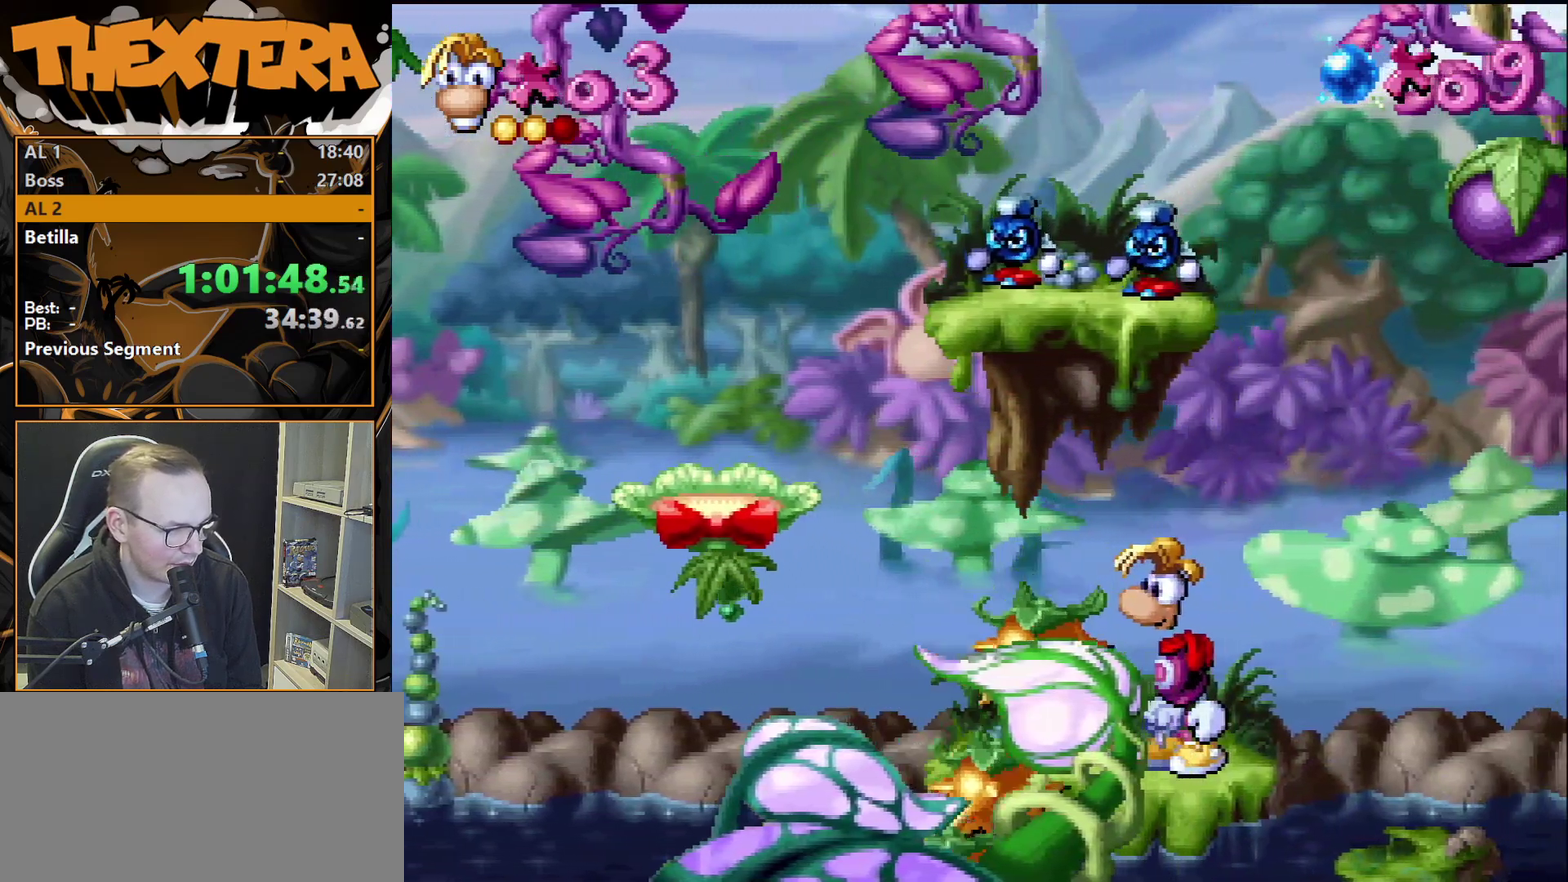
{"dt_ms": 500, "buttons": ["DPAD_LEFT"], "events": [[333, "CROSS", "down"], [450, "CROSS", "up"]]}
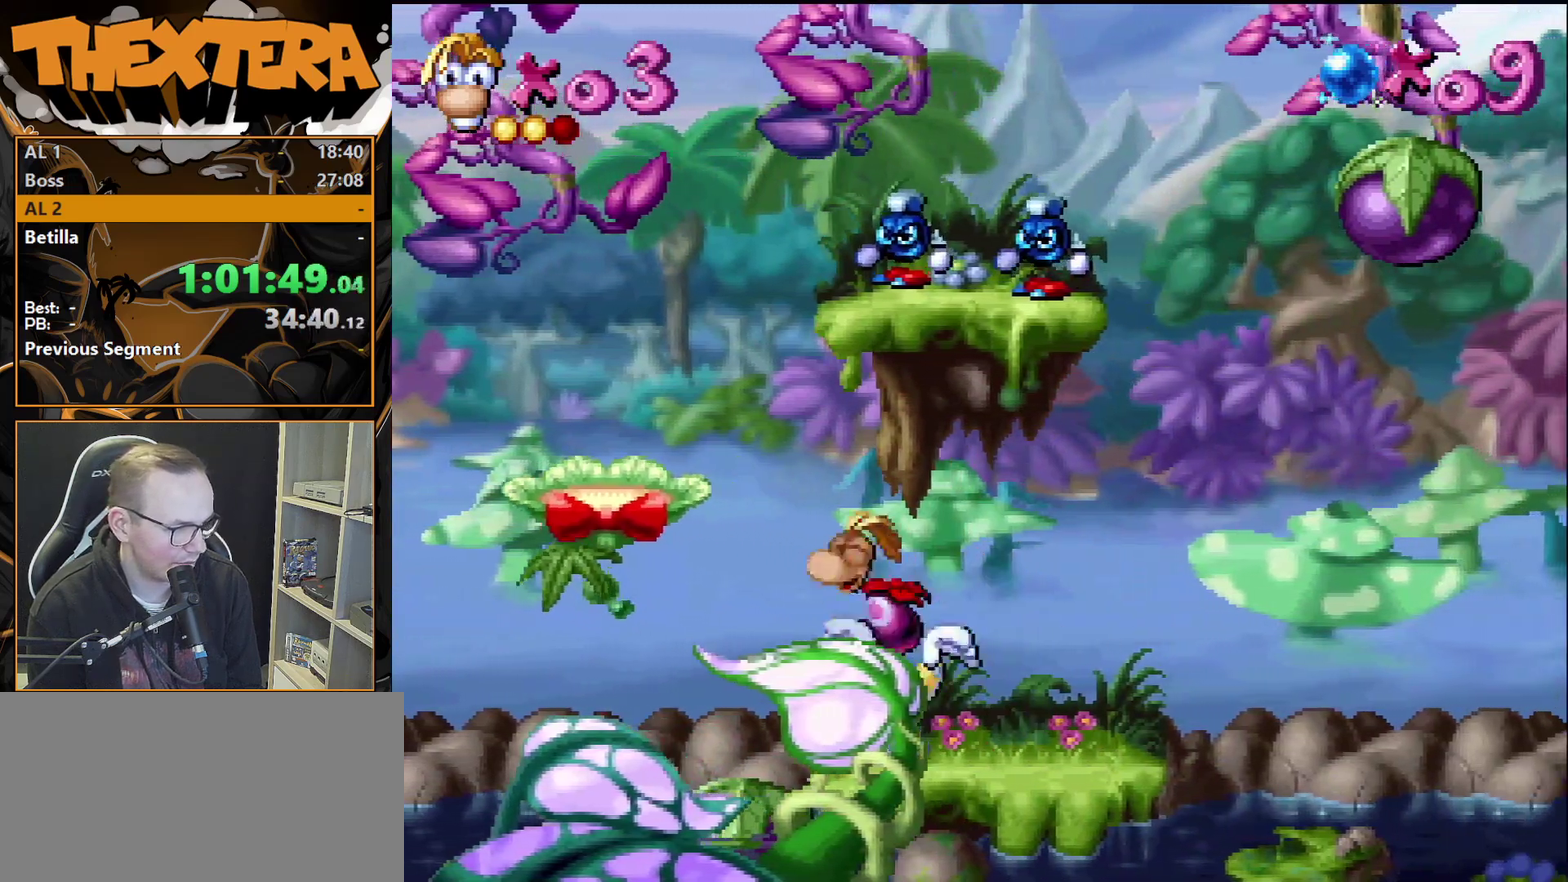
{"dt_ms": 500, "buttons": ["CROSS", "SQUARE", "DPAD_RIGHT"], "events": [[383, "CROSS", "down"], [383, "DPAD_LEFT", "up"], [417, "DPAD_RIGHT", "down"], [500, "SQUARE", "down"]]}
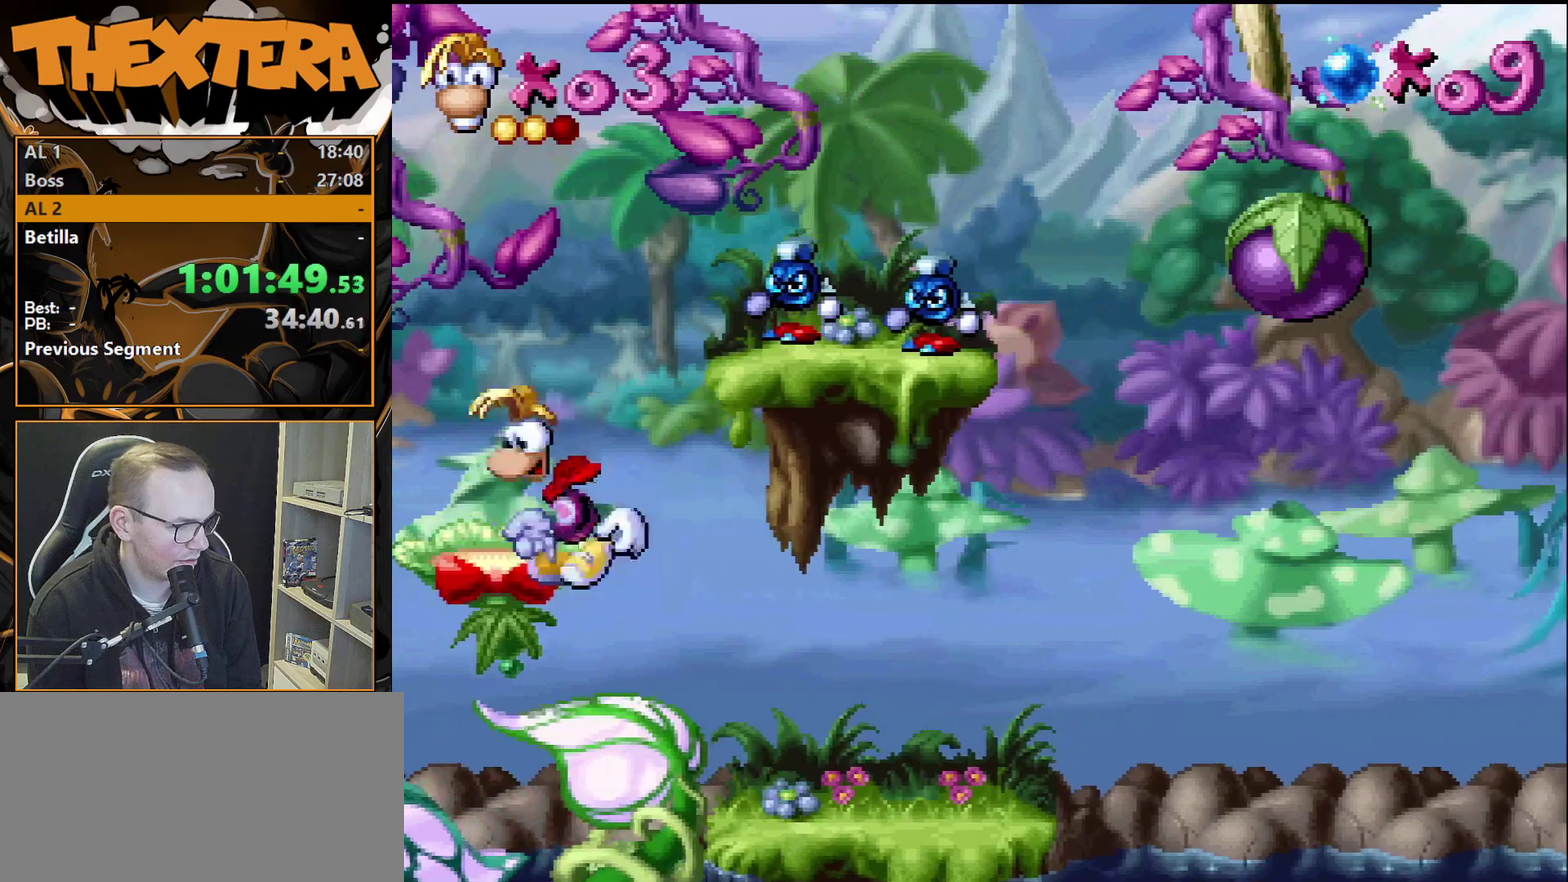
{"dt_ms": 500, "buttons": [], "events": [[117, "CROSS", "up"], [183, "SQUARE", "up"], [467, "DPAD_RIGHT", "up"]]}
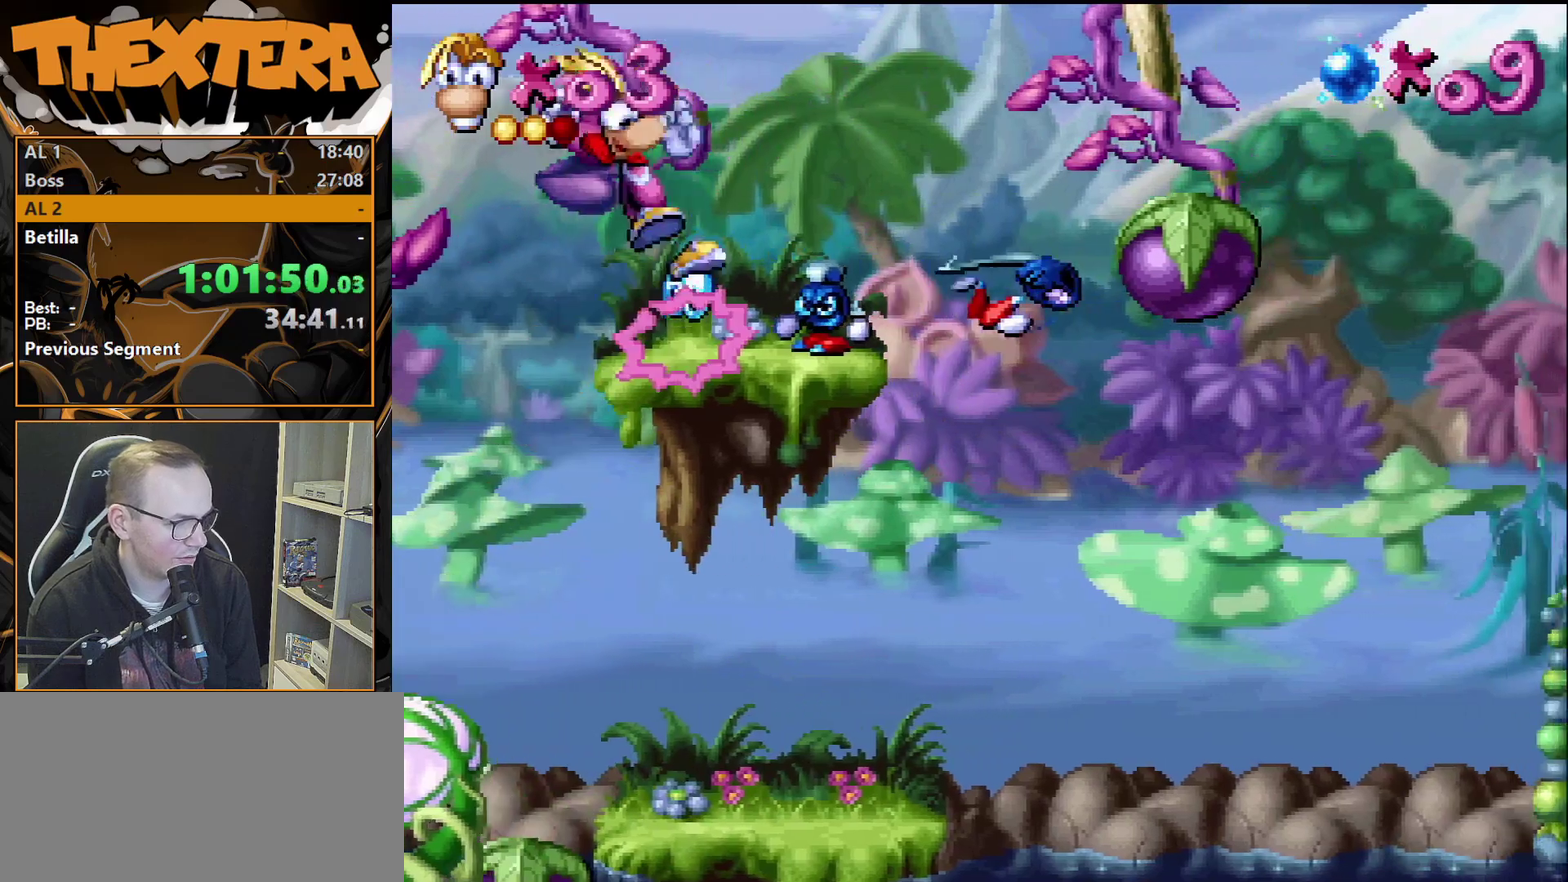
{"dt_ms": 200, "buttons": ["DPAD_RIGHT"], "events": [[67, "DPAD_RIGHT", "down"], [83, "CROSS", "down"], [183, "CROSS", "up"]]}
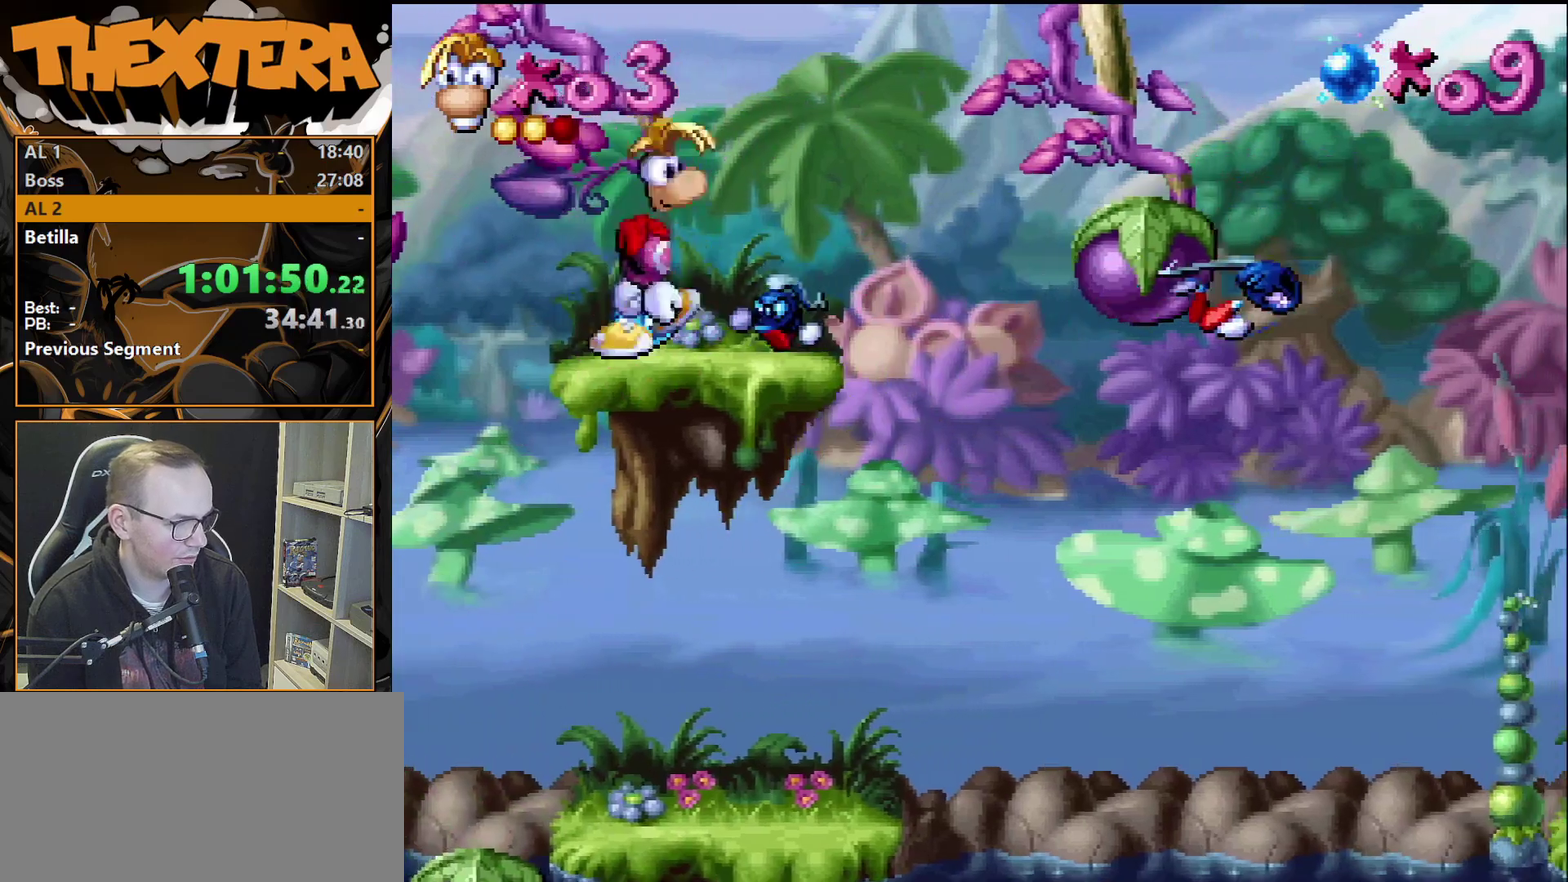
{"dt_ms": 600, "buttons": ["SQUARE"], "events": [[433, "DPAD_RIGHT", "up"], [567, "SQUARE", "down"]]}
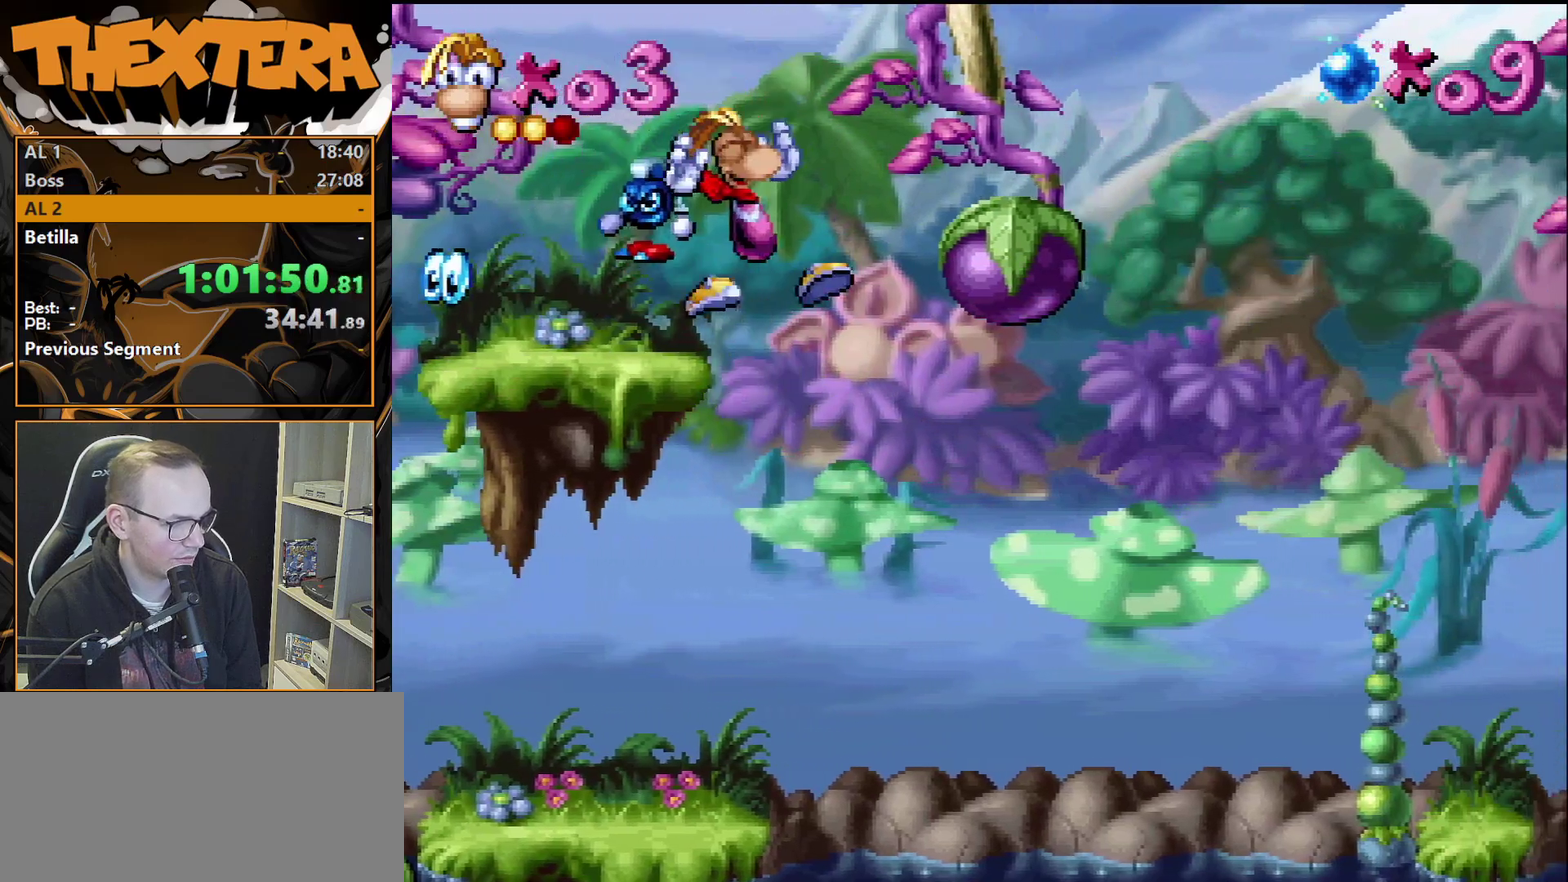
{"dt_ms": 200, "buttons": ["DPAD_LEFT"], "events": [[17, "SQUARE", "up"], [183, "DPAD_LEFT", "down"]]}
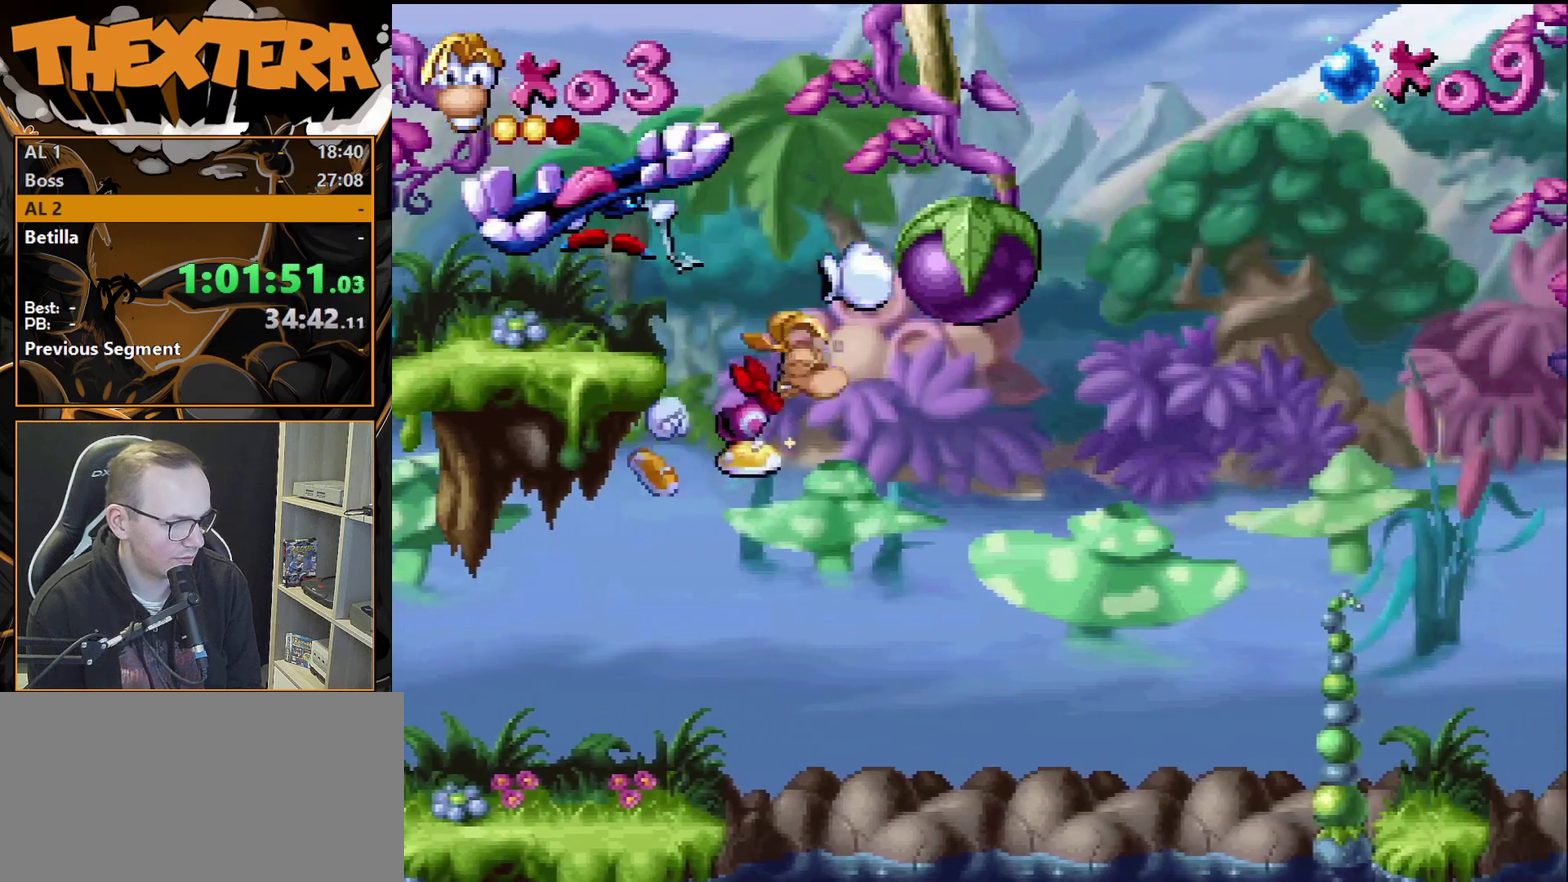
{"dt_ms": 300, "buttons": ["DPAD_RIGHT"], "events": [[100, "DPAD_LEFT", "up"], [233, "DPAD_RIGHT", "down"]]}
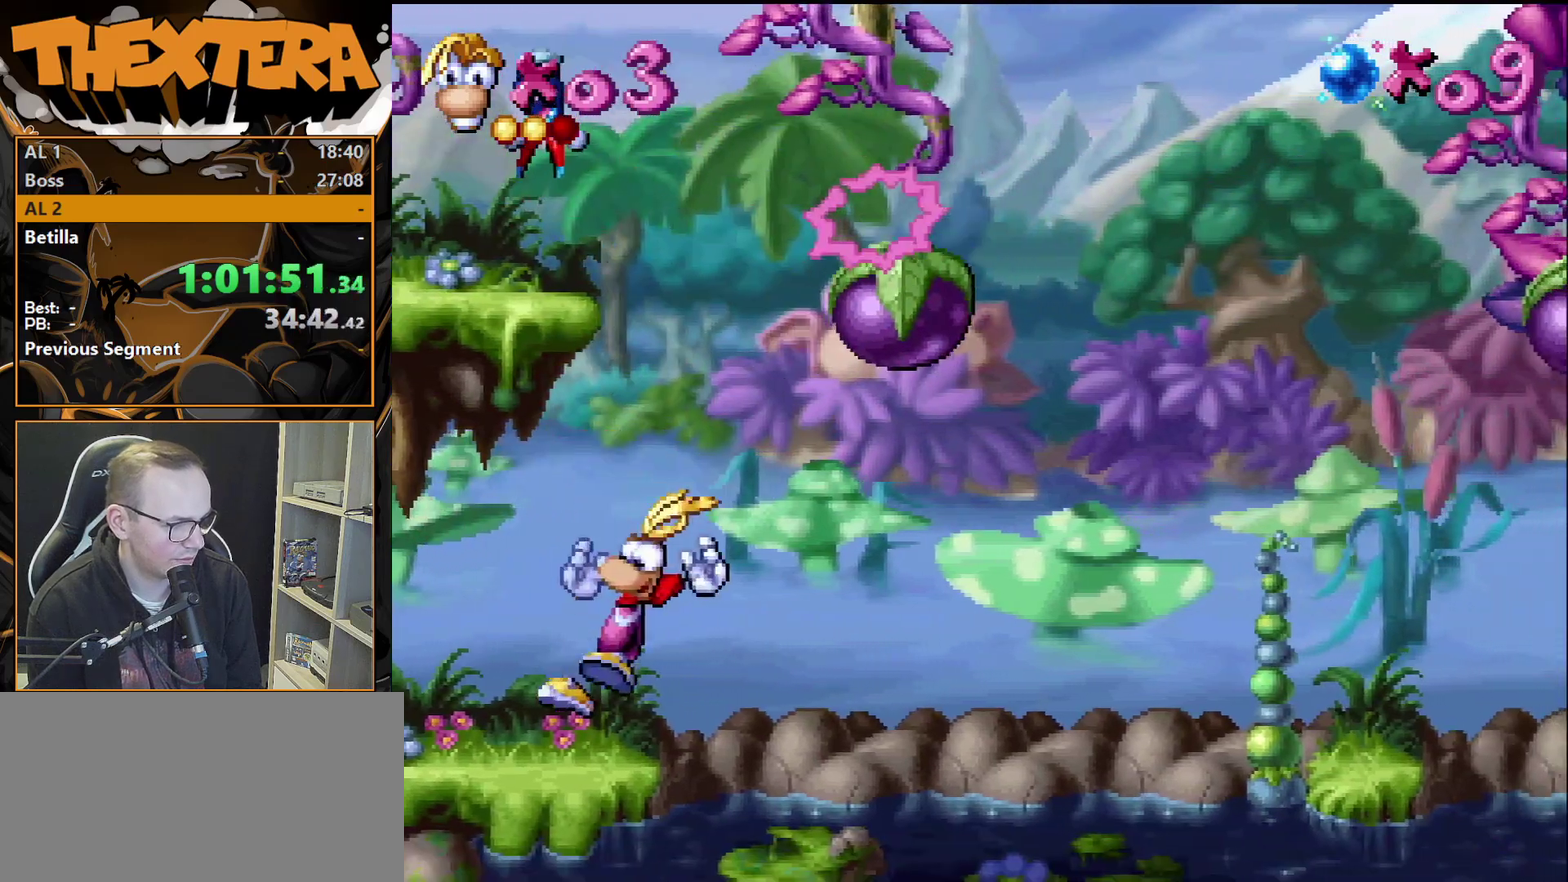
{"dt_ms": 200, "buttons": ["DPAD_RIGHT"], "events": [[17, "CROSS", "down"], [133, "CROSS", "up"]]}
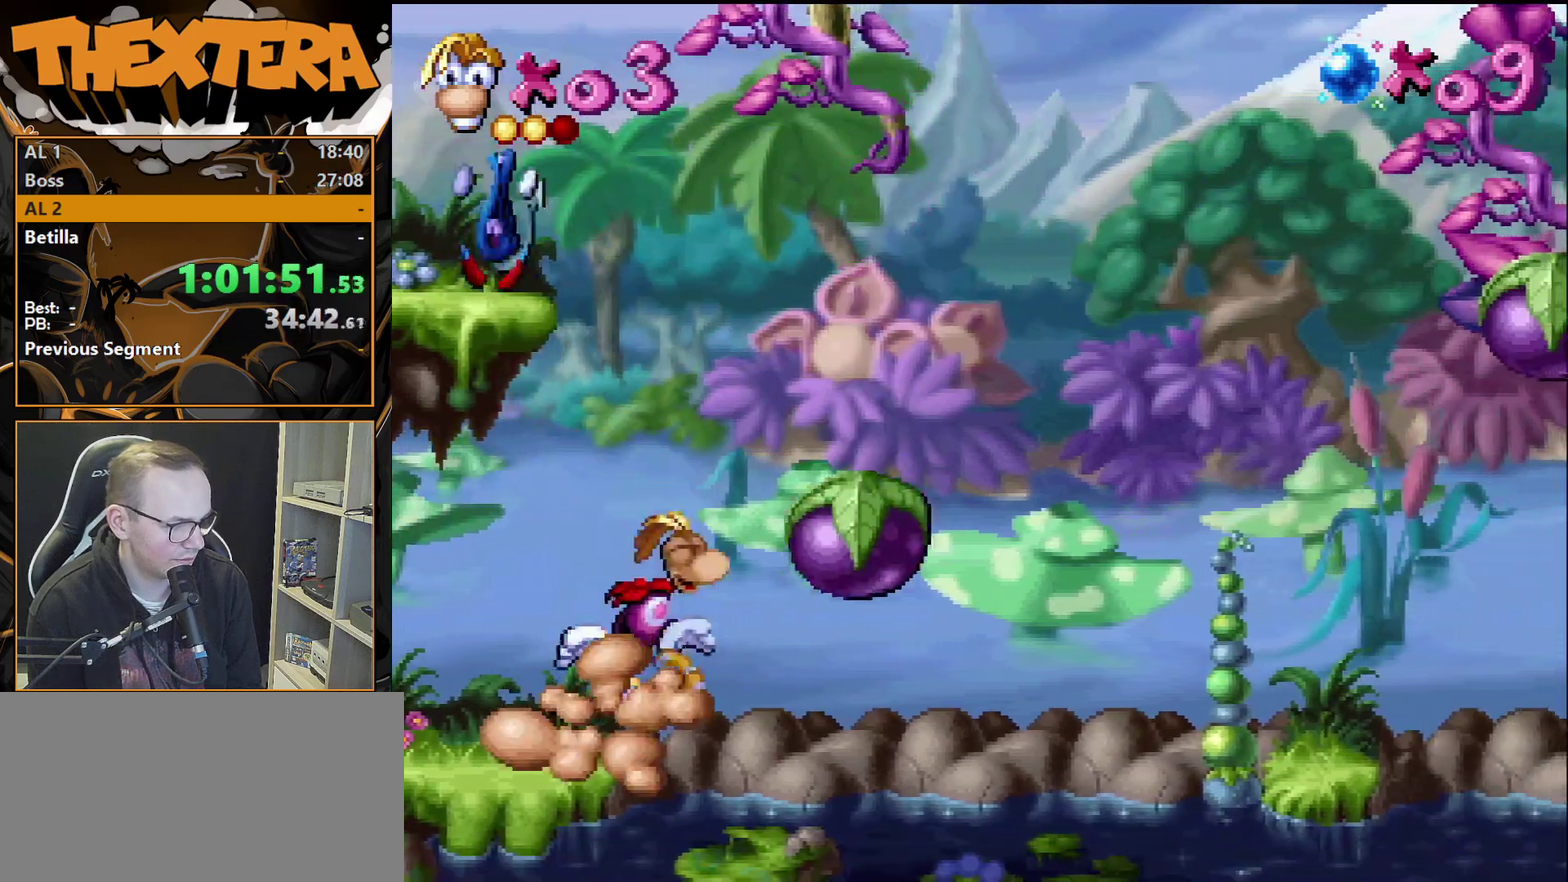
{"dt_ms": 300, "buttons": ["DPAD_RIGHT"], "events": []}
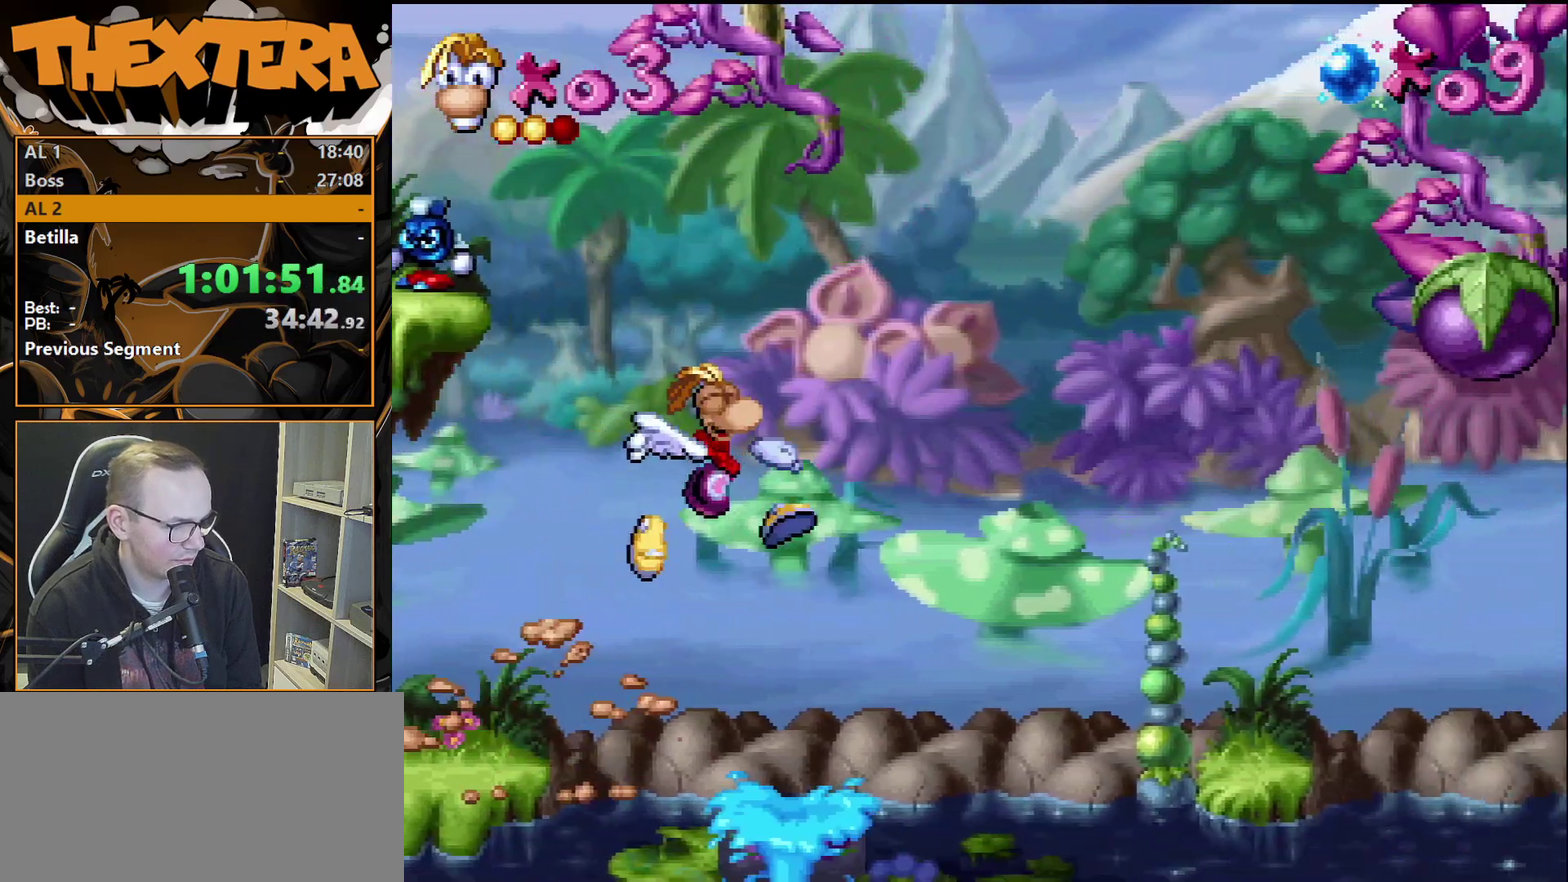
{"dt_ms": 600, "buttons": ["DPAD_RIGHT"], "events": [[200, "CROSS", "down"], [517, "CROSS", "up"]]}
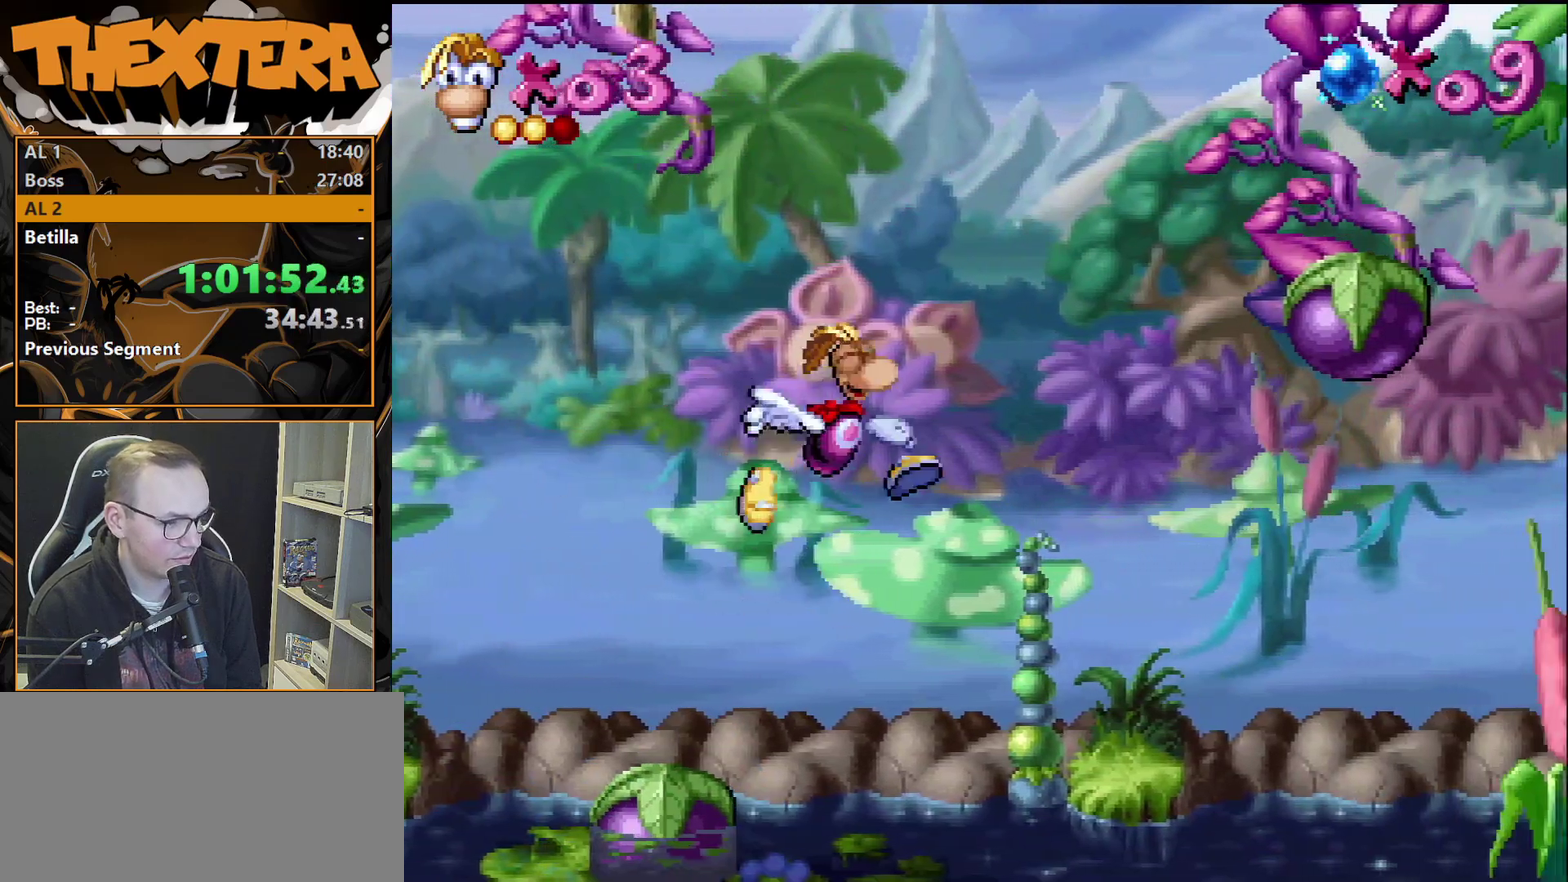
{"dt_ms": 300, "buttons": ["DPAD_RIGHT"], "events": [[17, "SQUARE", "down"], [267, "SQUARE", "up"]]}
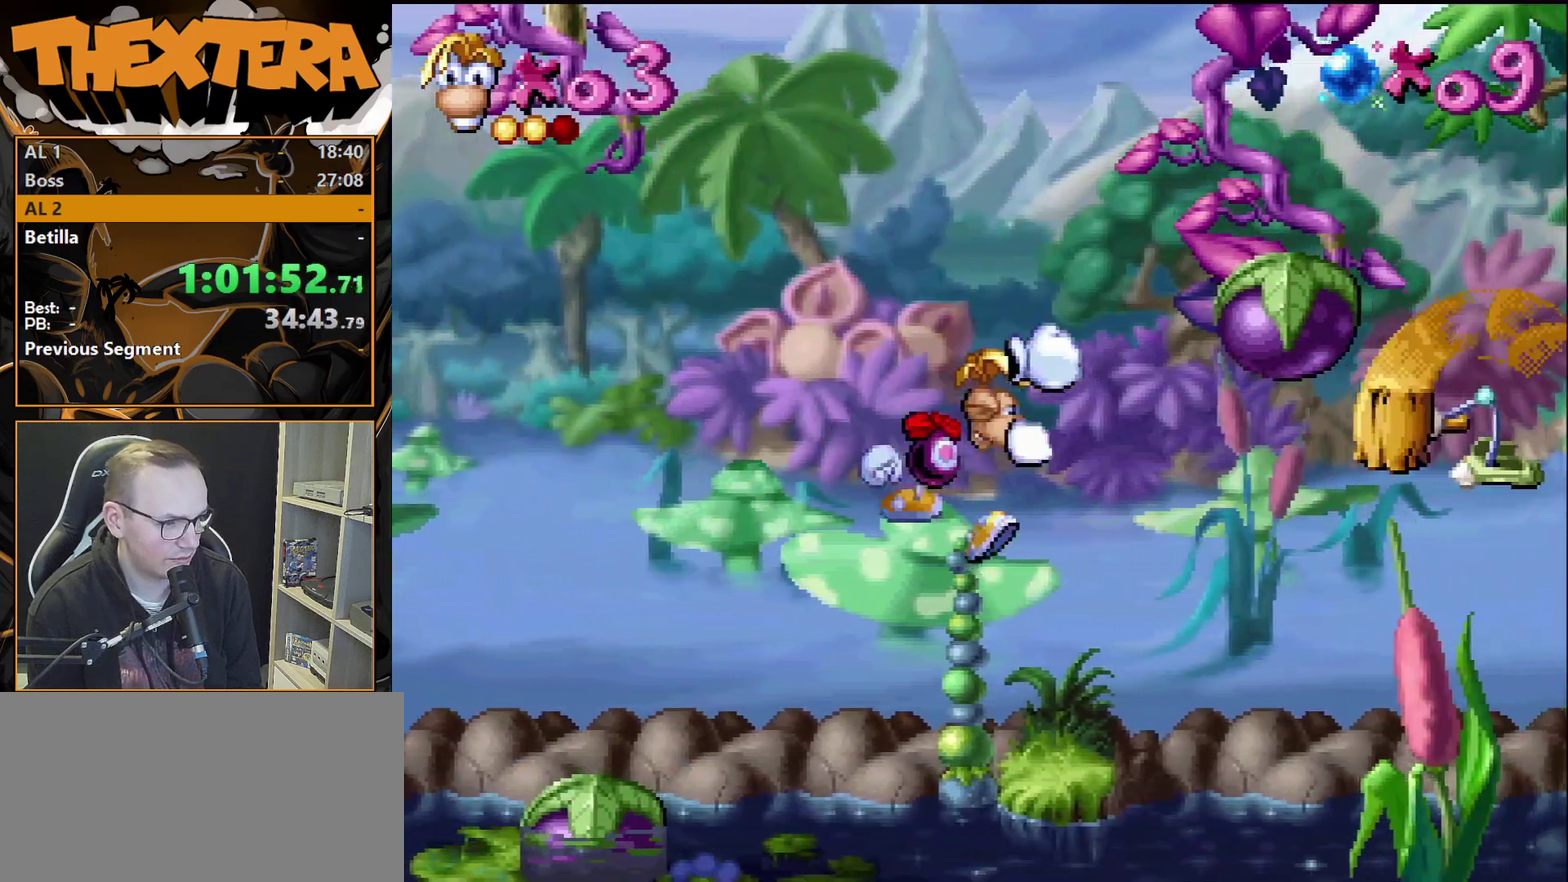
{"dt_ms": 500, "buttons": ["DPAD_RIGHT"], "events": [[250, "DPAD_RIGHT", "up"], [483, "DPAD_RIGHT", "down"]]}
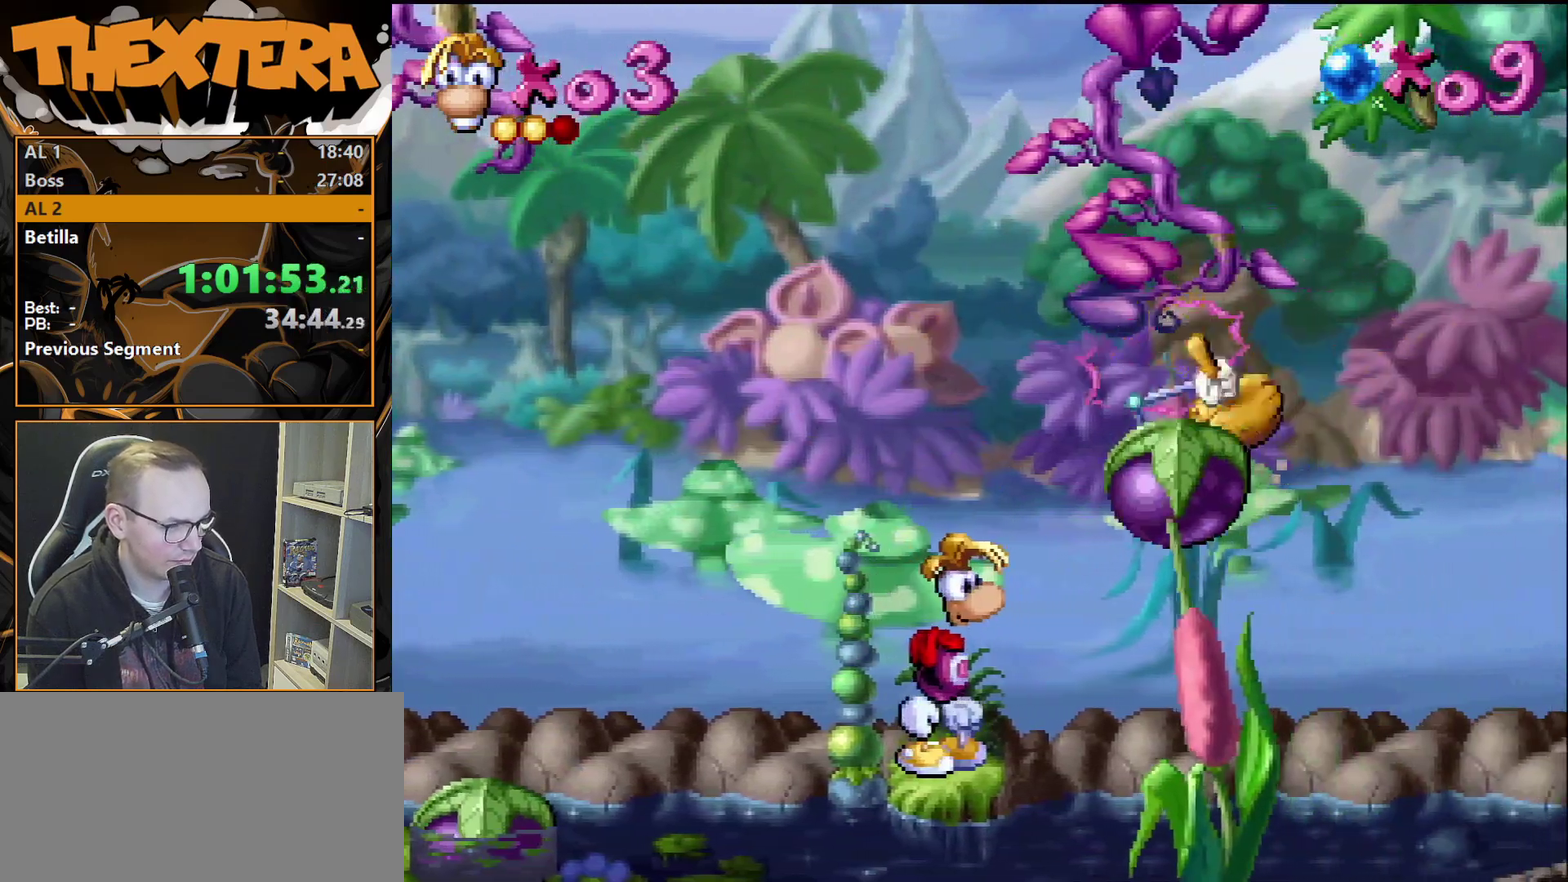
{"dt_ms": 600, "buttons": [], "events": [[483, "DPAD_RIGHT", "up"]]}
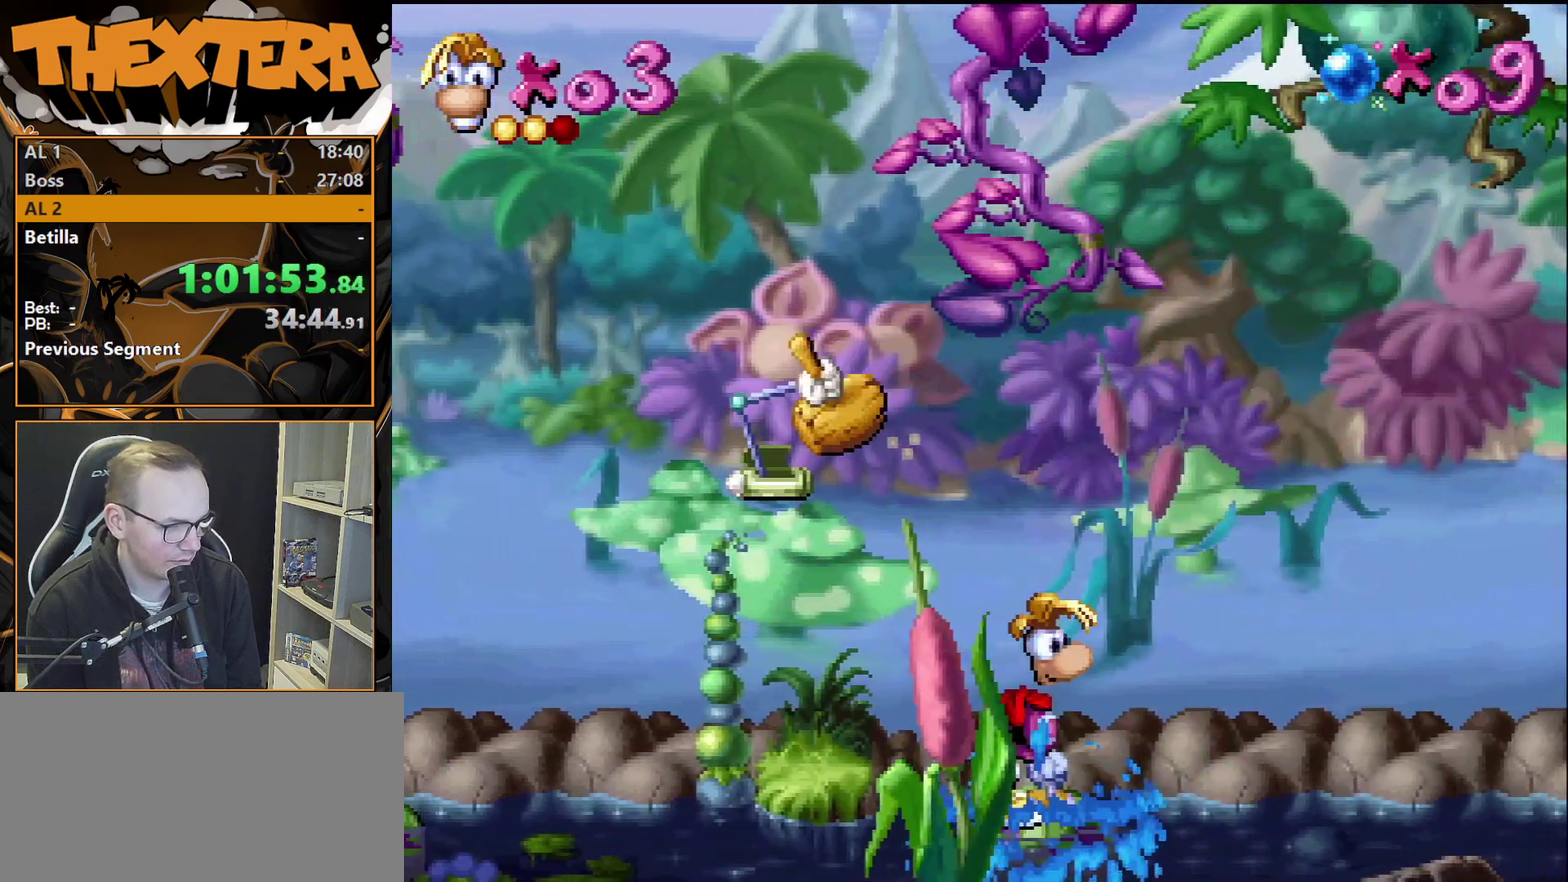
{"dt_ms": 500, "buttons": [], "events": []}
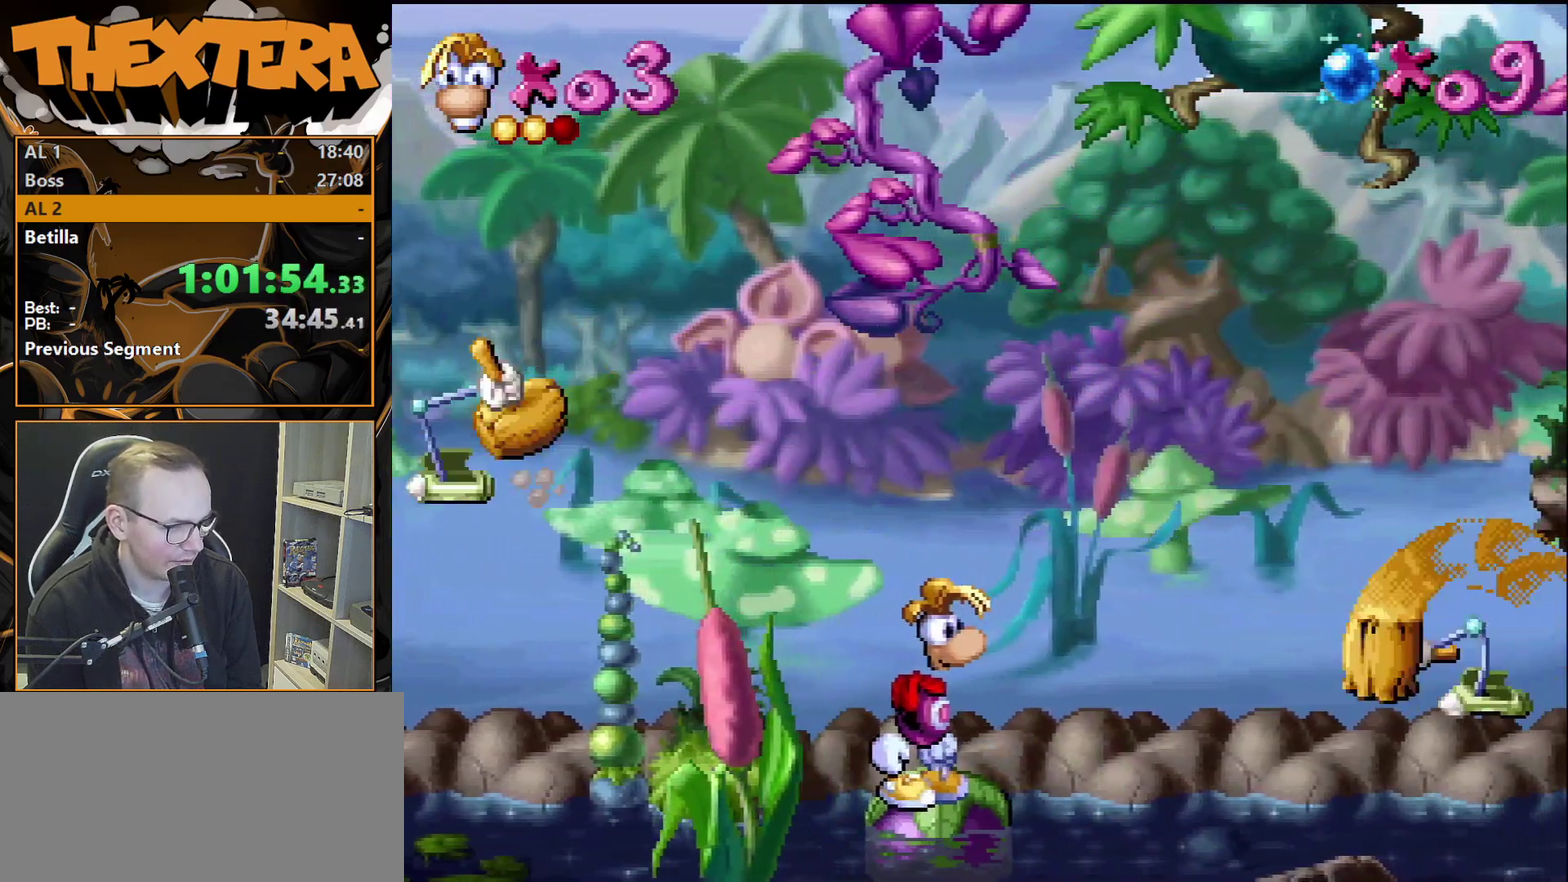
{"dt_ms": 500, "buttons": ["CROSS"], "events": [[483, "CROSS", "down"]]}
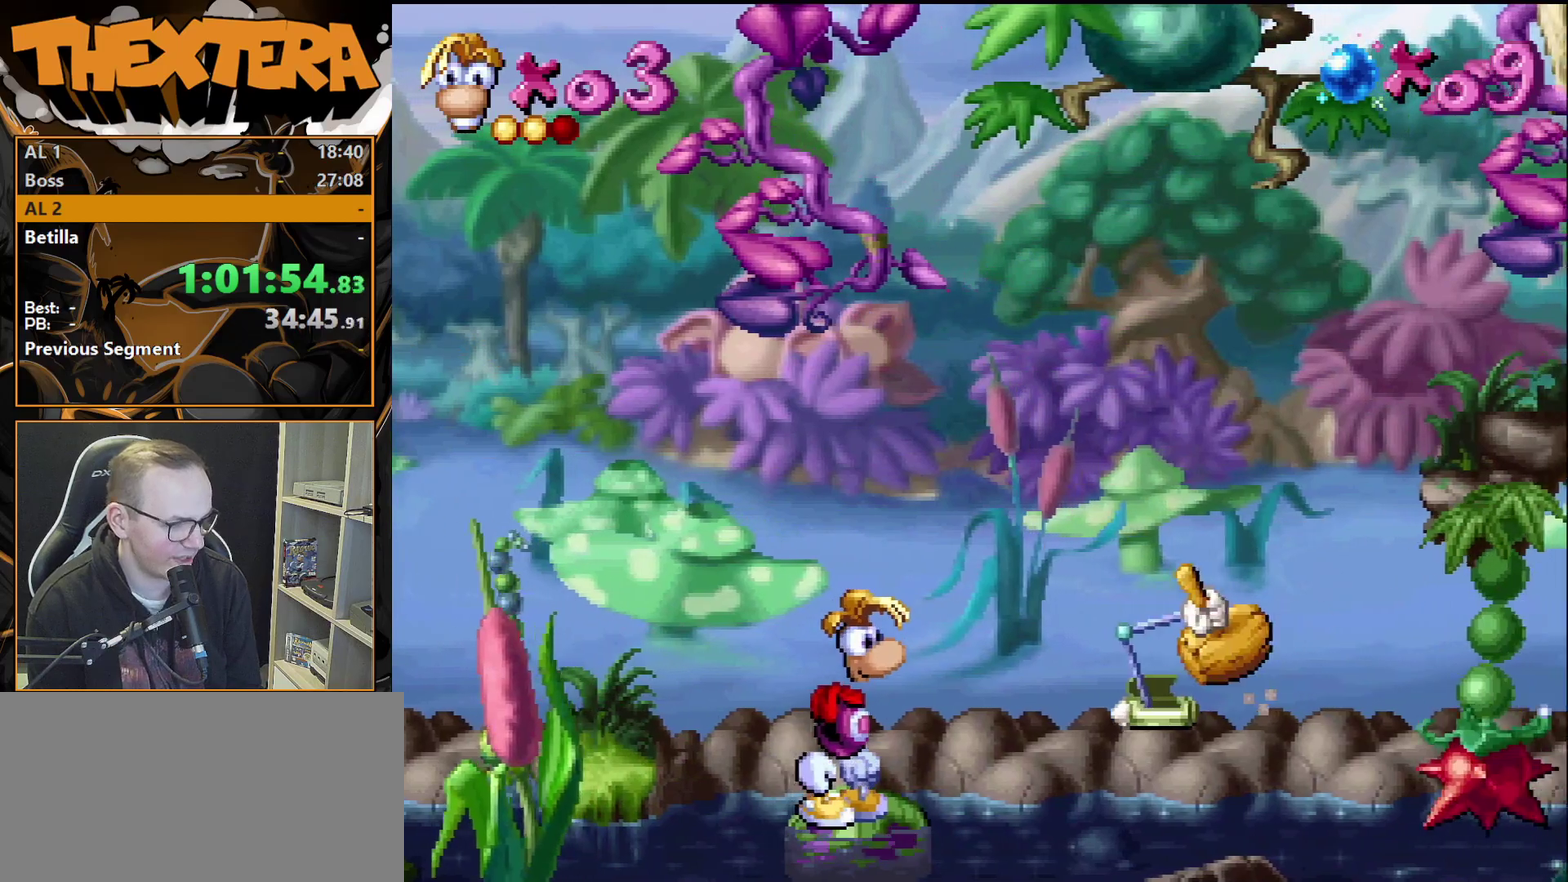
{"dt_ms": 600, "buttons": [], "events": [[117, "CROSS", "up"], [183, "DPAD_RIGHT", "down"], [517, "DPAD_RIGHT", "up"]]}